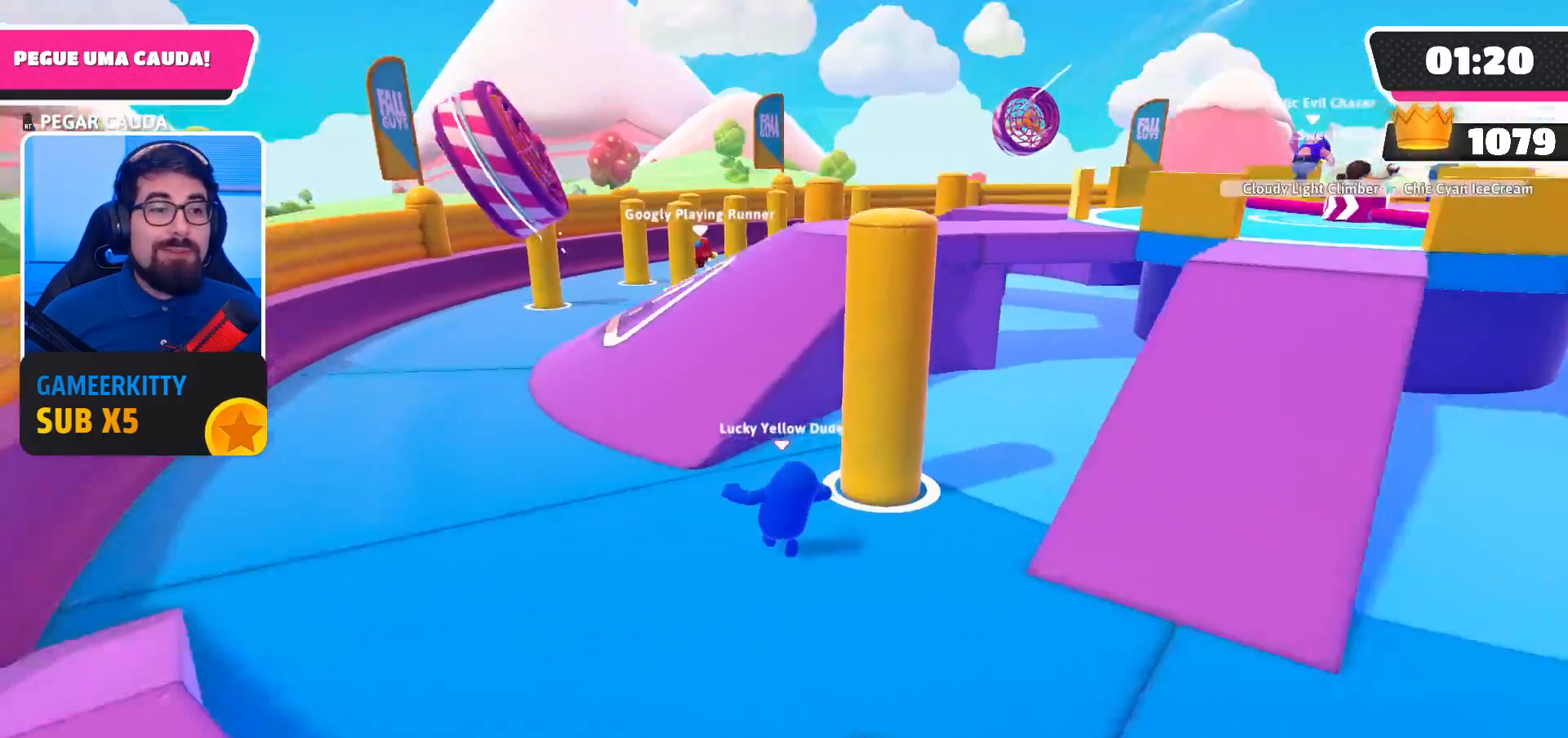
Gameplay with a controller (Xbox layout); each line is a JSON object with the inputs held at the frame after it. "events" lists button and stick changes between this image and that frame as [ms after this image, input, new state], when the widget could be followed in between. Not read: L3 R3.
{"buttons": [], "left_stick": "up-left", "right_stick": "center", "events": [[67, "right_stick", "center"], [200, "left_stick", "up-left"], [233, "A", "down"], [433, "A", "up"]]}
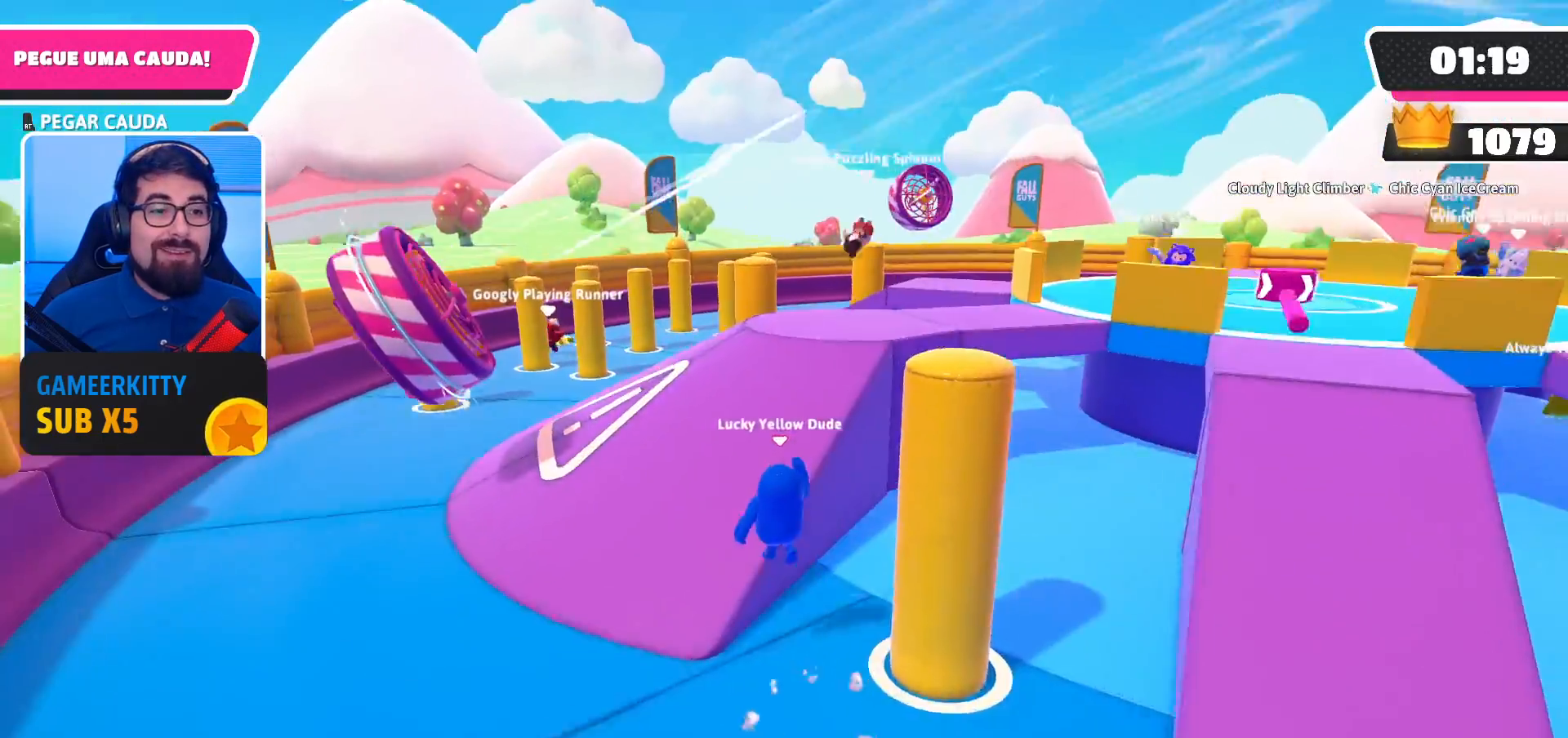
{"buttons": [], "left_stick": "up", "right_stick": "center", "events": [[333, "right_stick", "right"], [433, "left_stick", "up"], [467, "right_stick", "center"]]}
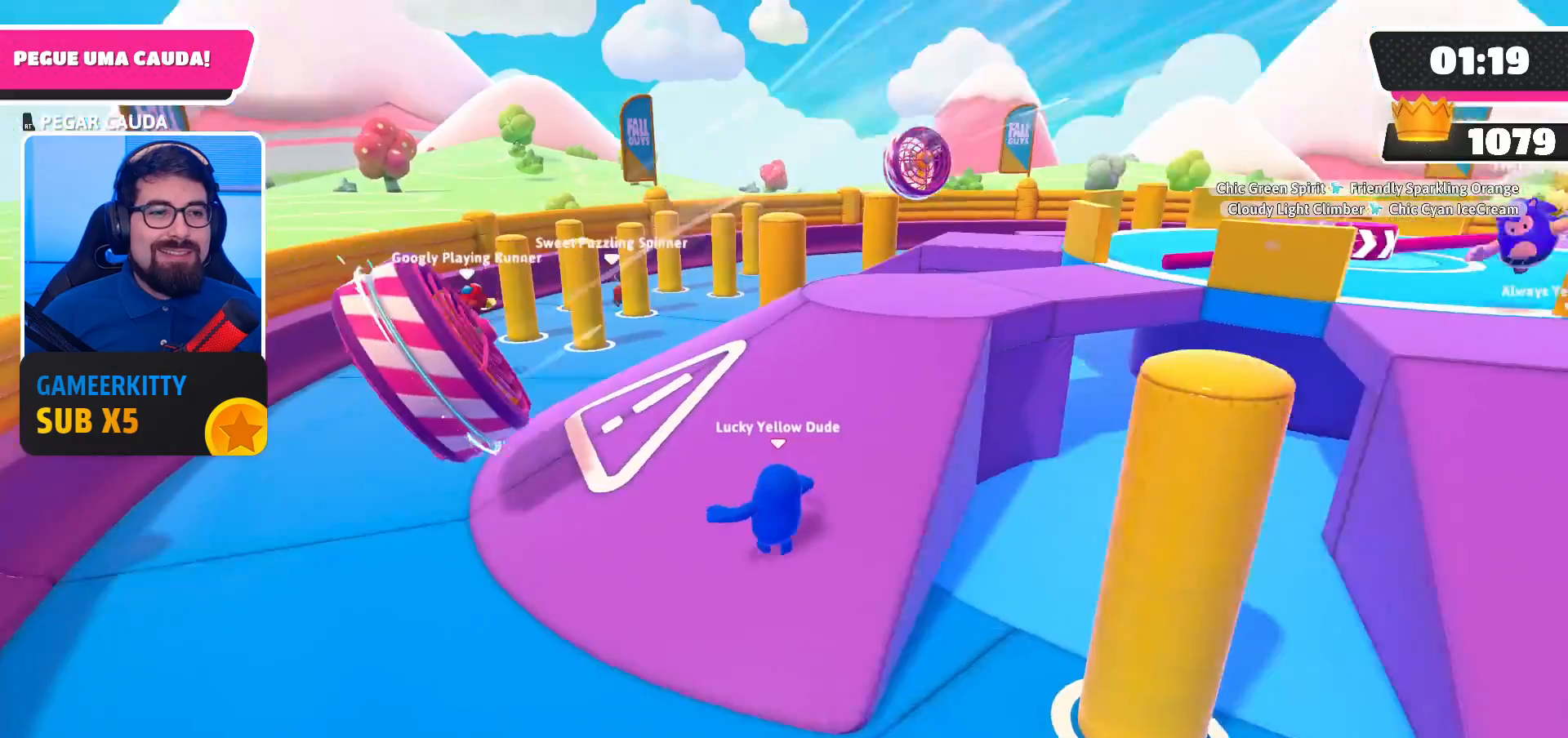
{"buttons": [], "left_stick": "up", "right_stick": "center", "events": [[33, "left_stick", "up-right"], [233, "left_stick", "up"]]}
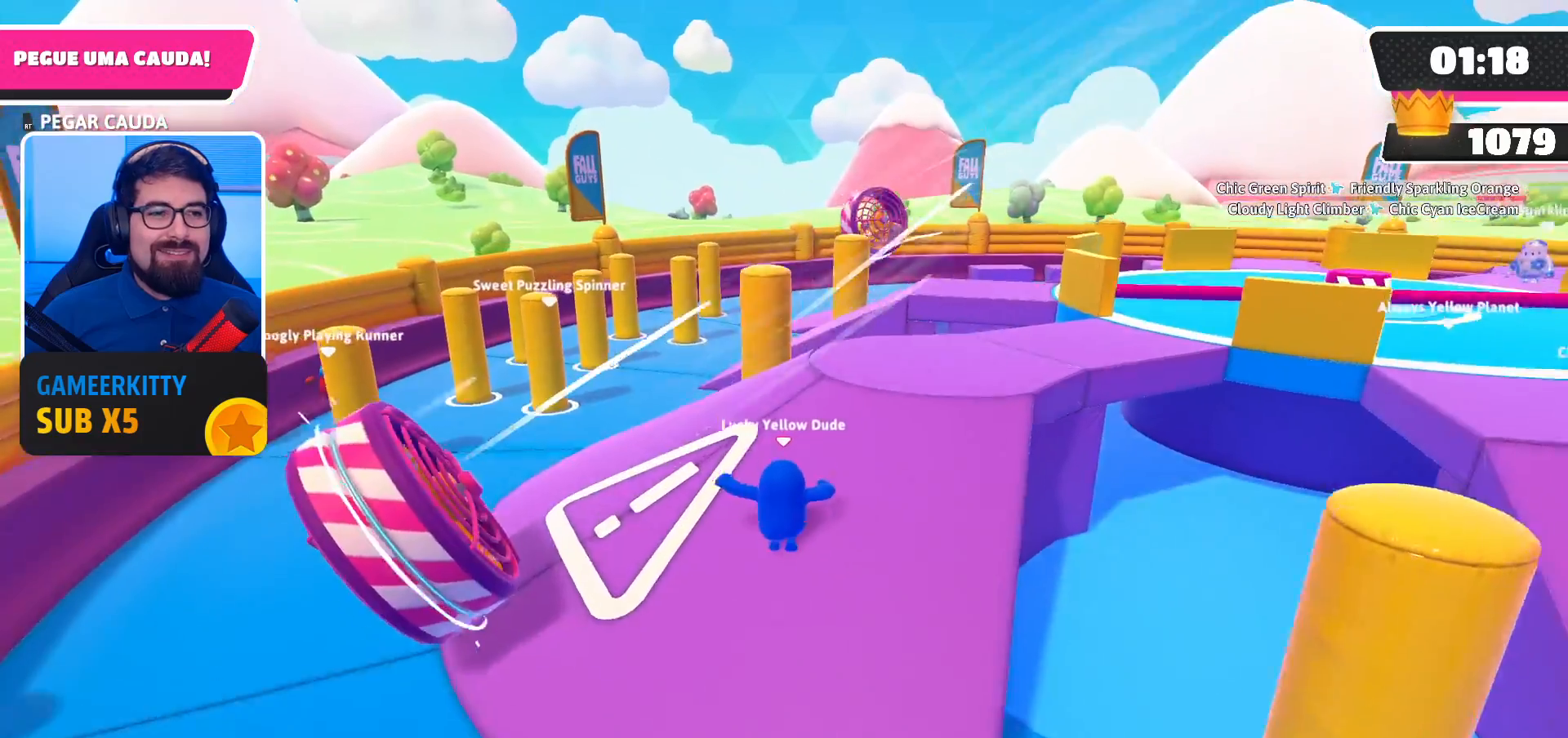
{"buttons": [], "left_stick": "up-right", "right_stick": "center", "events": [[200, "left_stick", "up-right"]]}
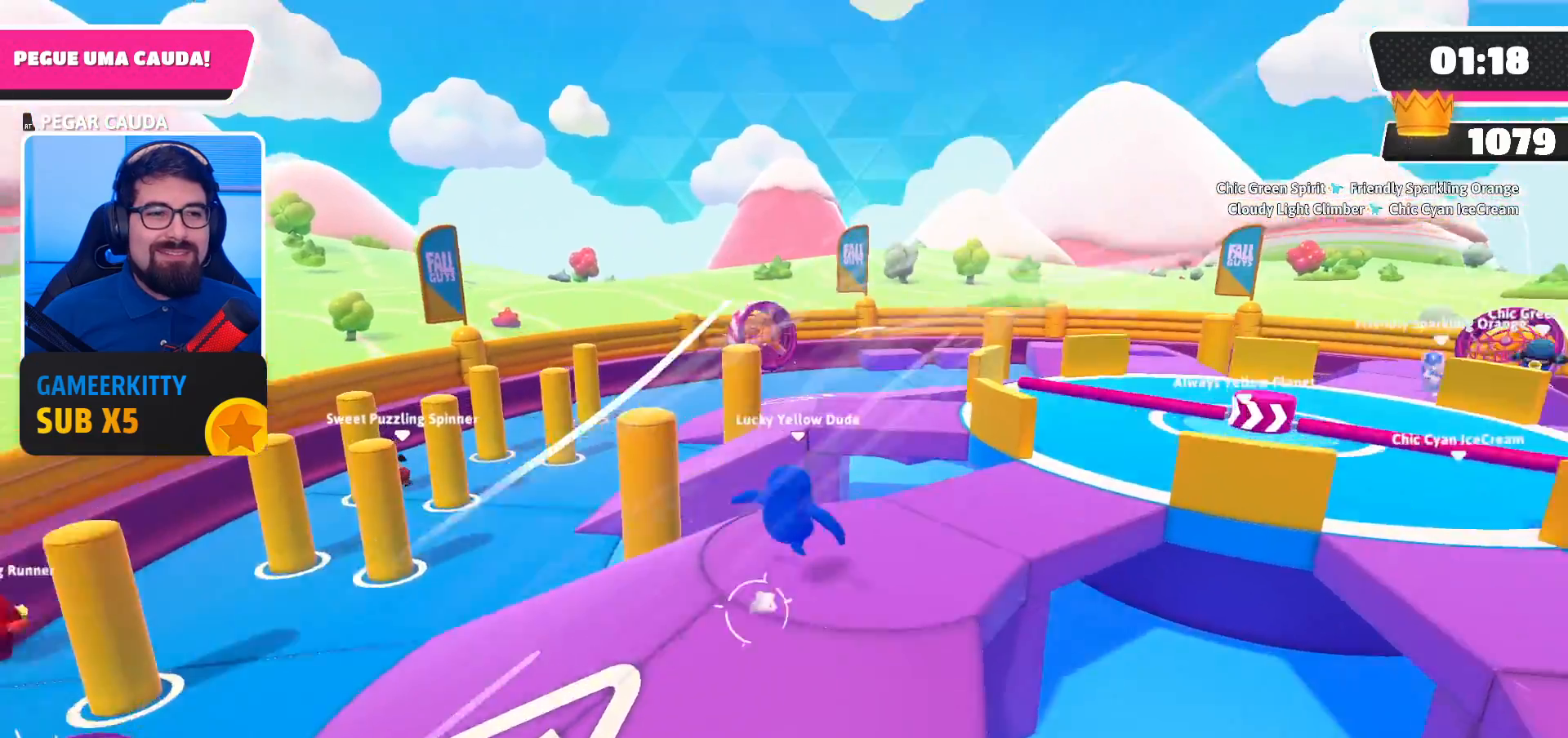
{"buttons": ["A"], "left_stick": "up-left", "right_stick": "center", "events": [[167, "left_stick", "up"], [367, "left_stick", "up-left"], [467, "A", "down"]]}
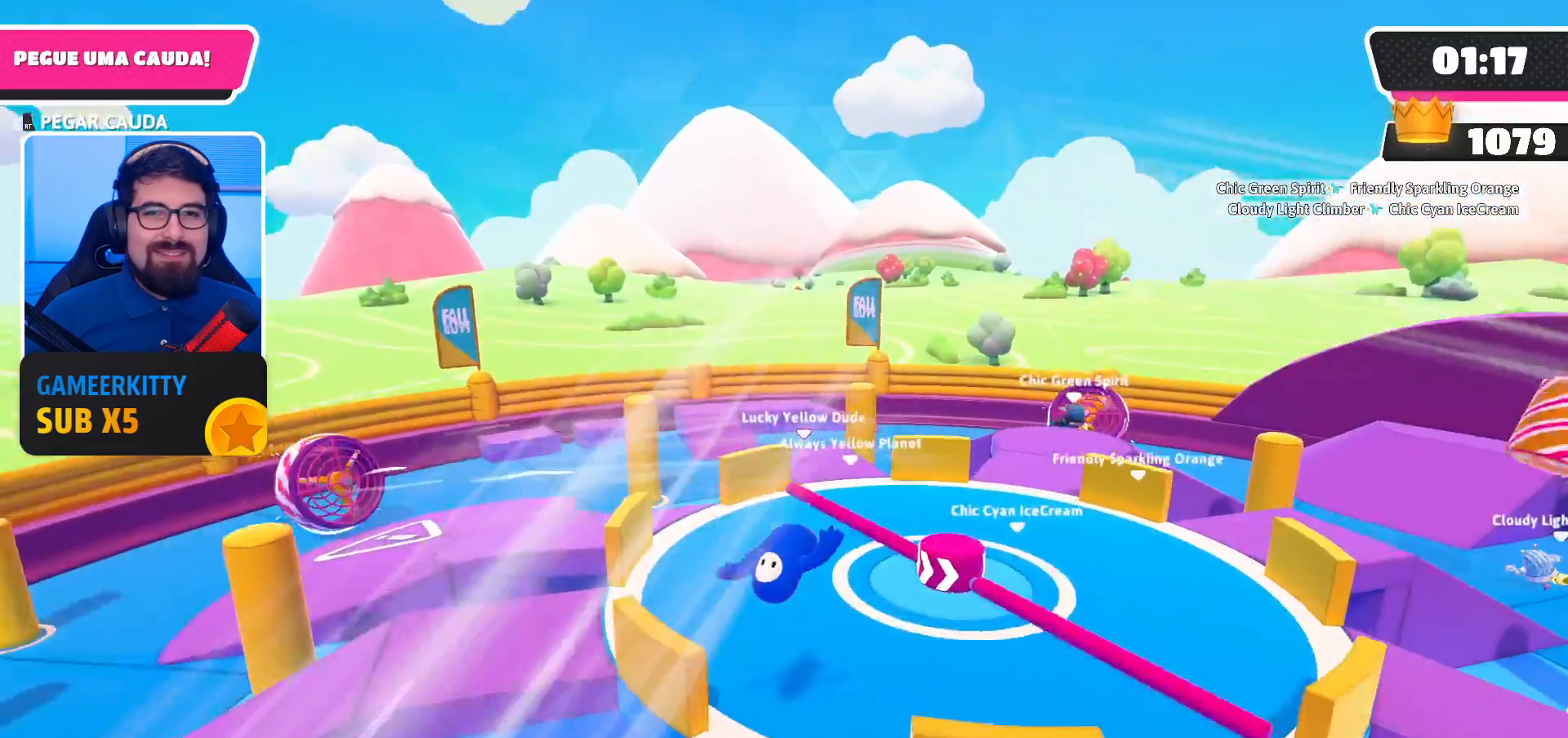
{"buttons": [], "left_stick": "left", "right_stick": "center", "events": [[167, "A", "up"], [333, "left_stick", "center"], [500, "left_stick", "left"]]}
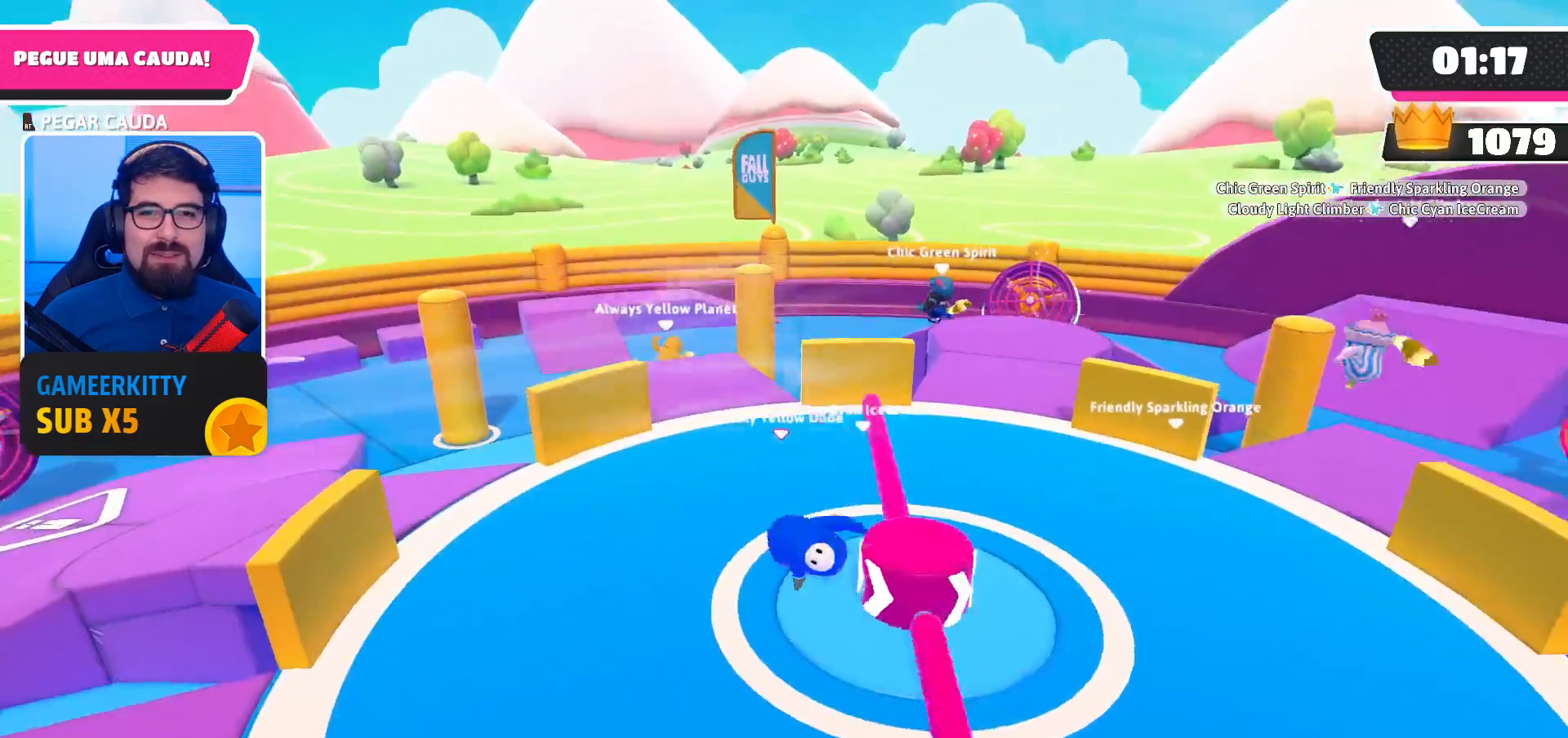
{"buttons": [], "left_stick": "up-left", "right_stick": "center", "events": [[267, "left_stick", "up-left"]]}
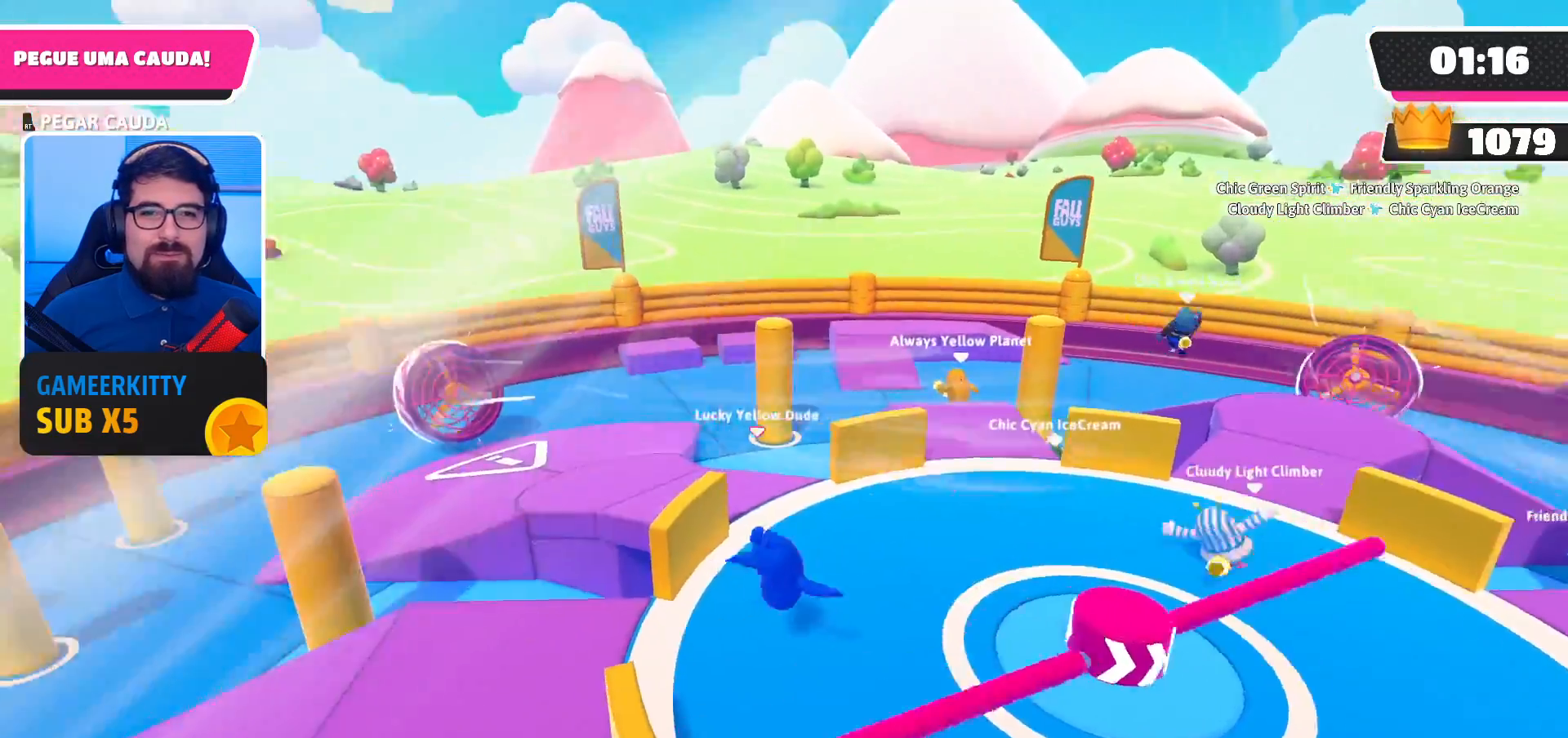
{"buttons": [], "left_stick": "up-left", "right_stick": "center", "events": []}
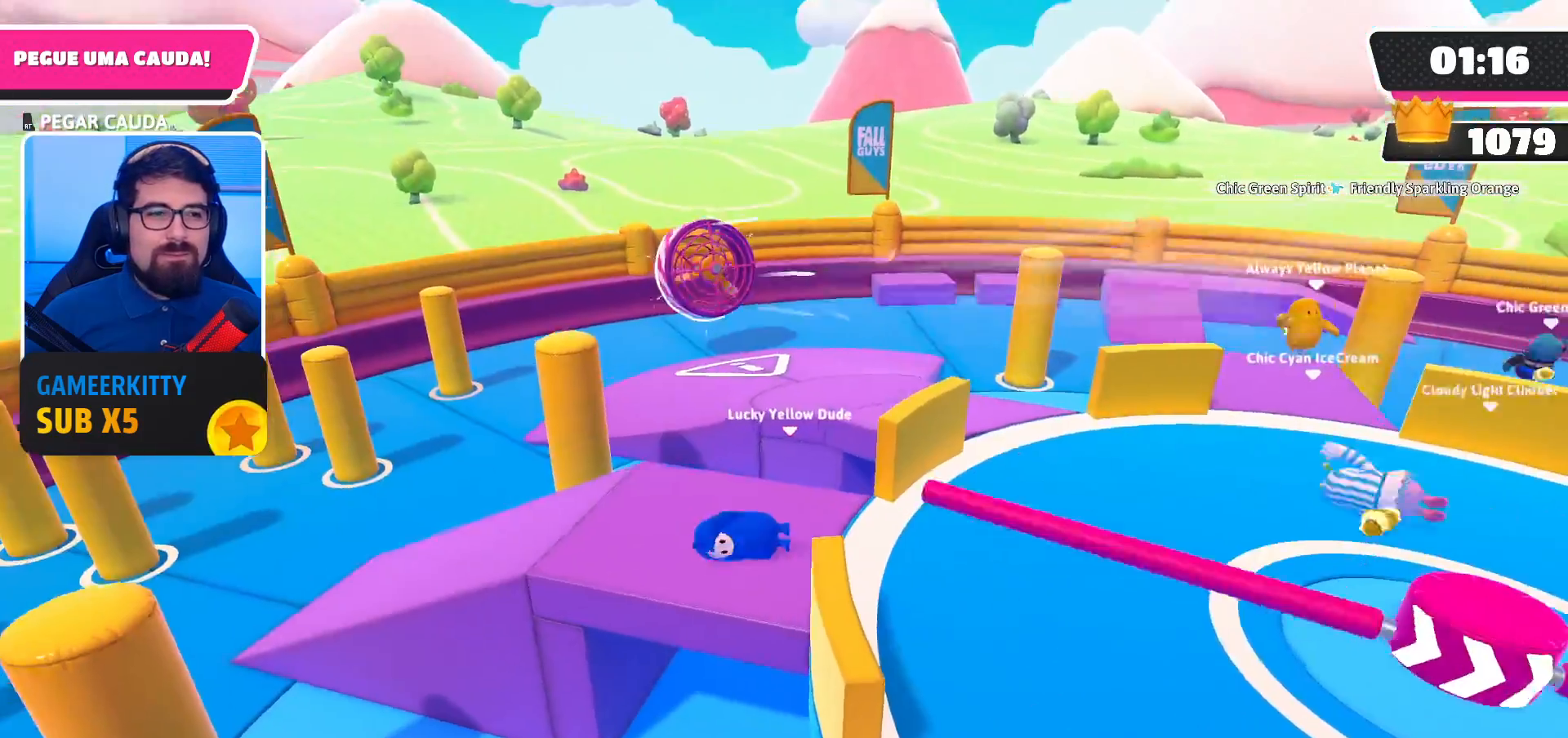
{"buttons": [], "left_stick": "up-left", "right_stick": "center", "events": []}
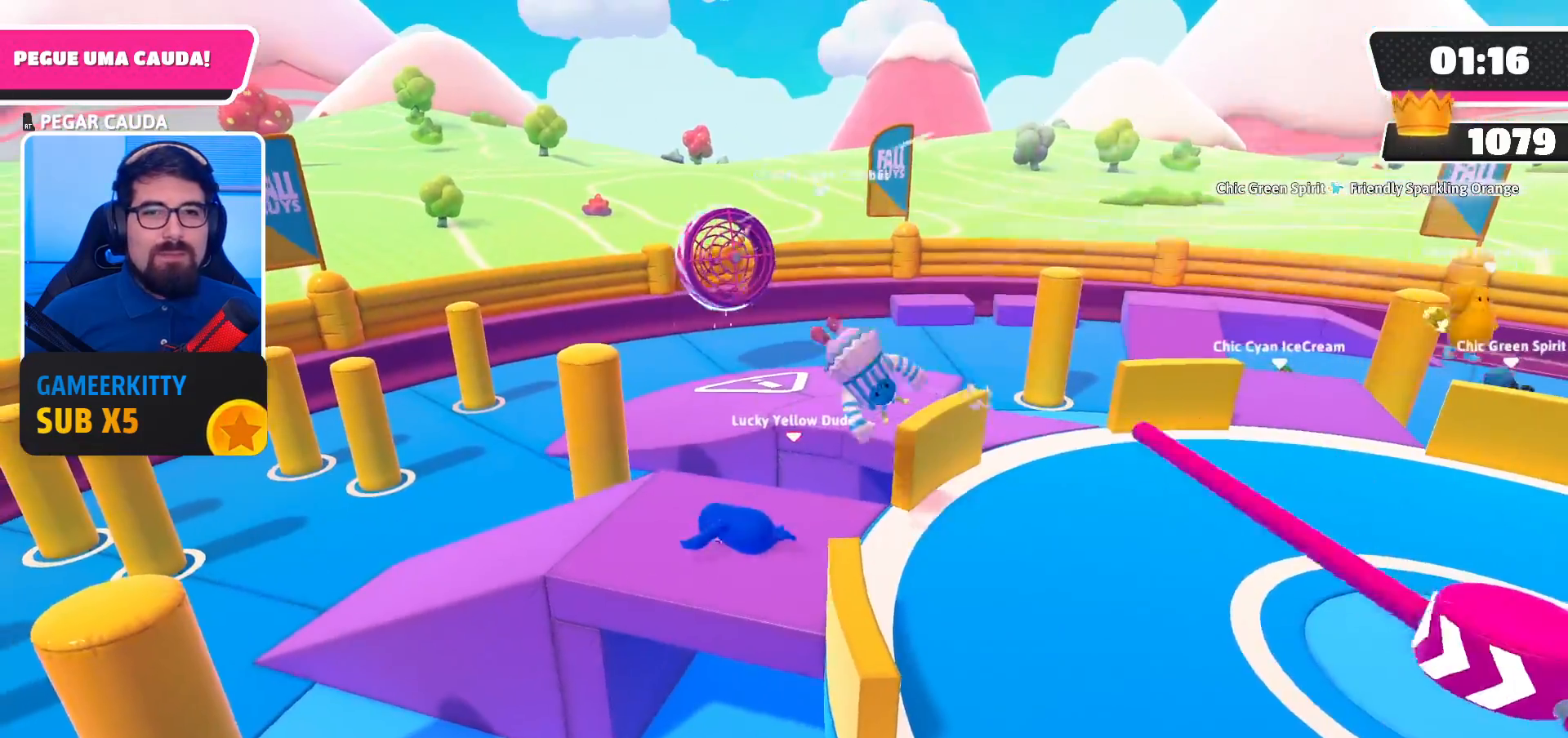
{"buttons": [], "left_stick": "up-left", "right_stick": "down", "events": [[100, "left_stick", "up"], [367, "left_stick", "up-left"], [500, "right_stick", "down"]]}
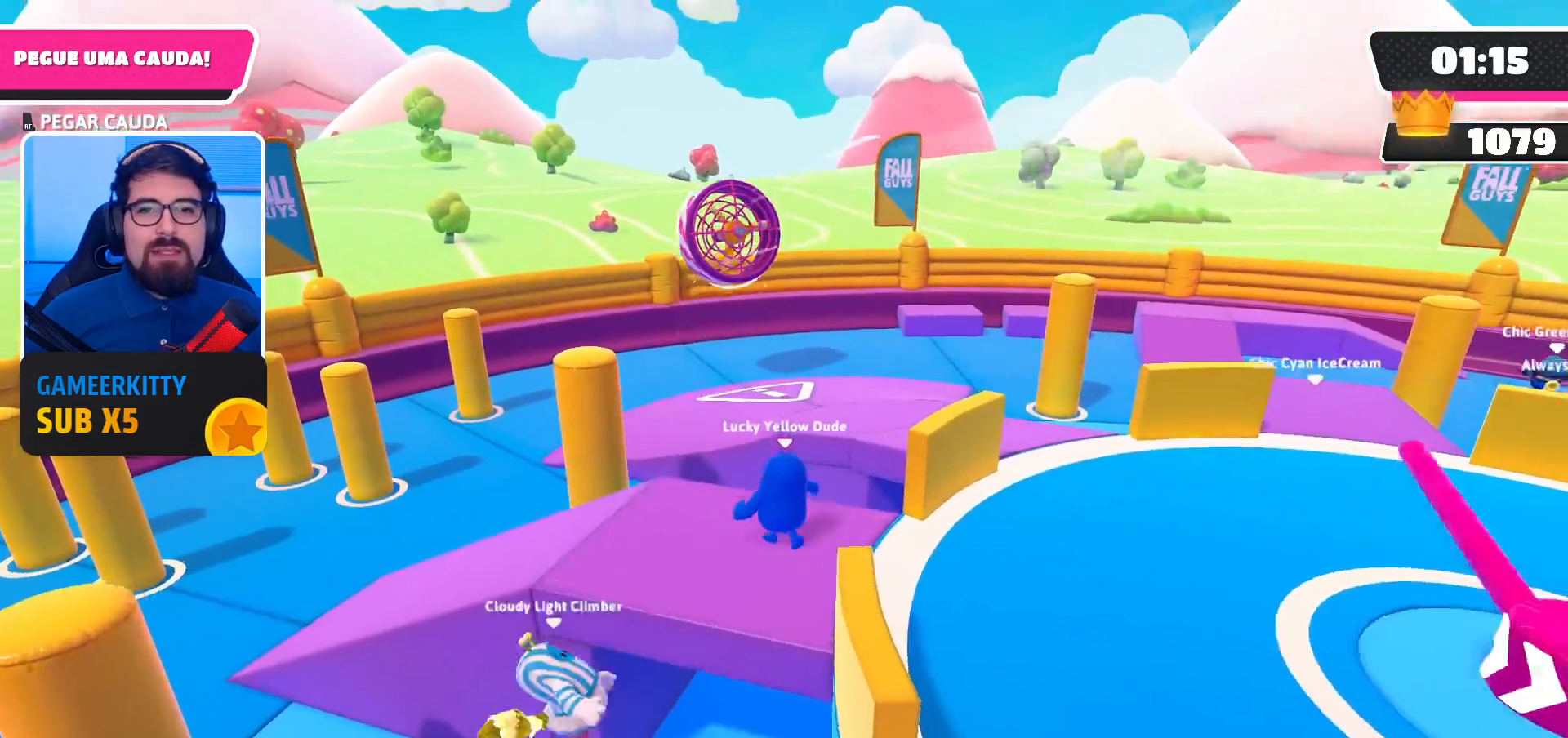
{"buttons": [], "left_stick": "up-left", "right_stick": "center", "events": [[33, "left_stick", "left"], [67, "right_stick", "down-left"], [167, "left_stick", "down-left"], [400, "right_stick", "center"], [433, "left_stick", "up-left"]]}
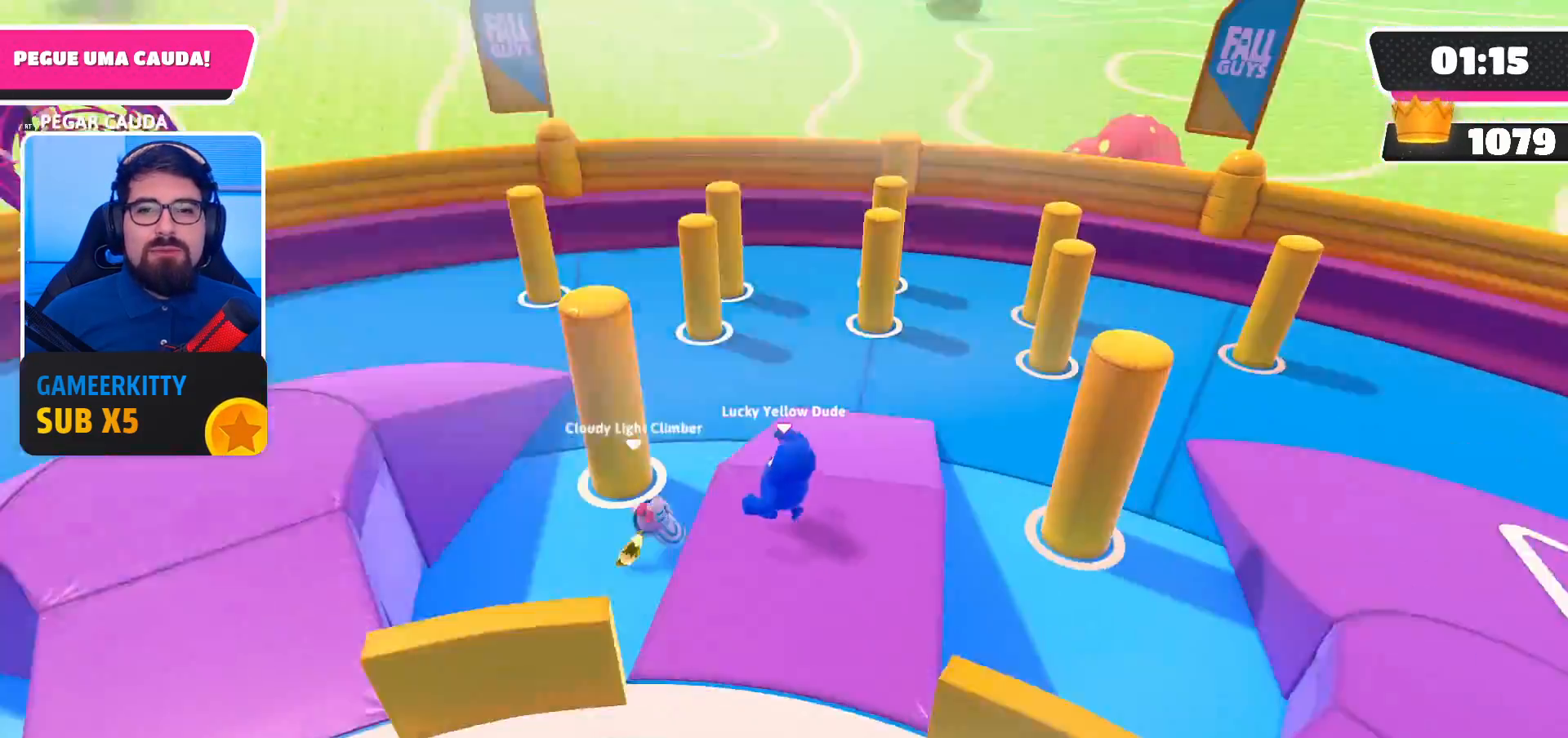
{"buttons": [], "left_stick": "up-right", "right_stick": "down", "events": [[367, "left_stick", "up-right"], [367, "right_stick", "down"]]}
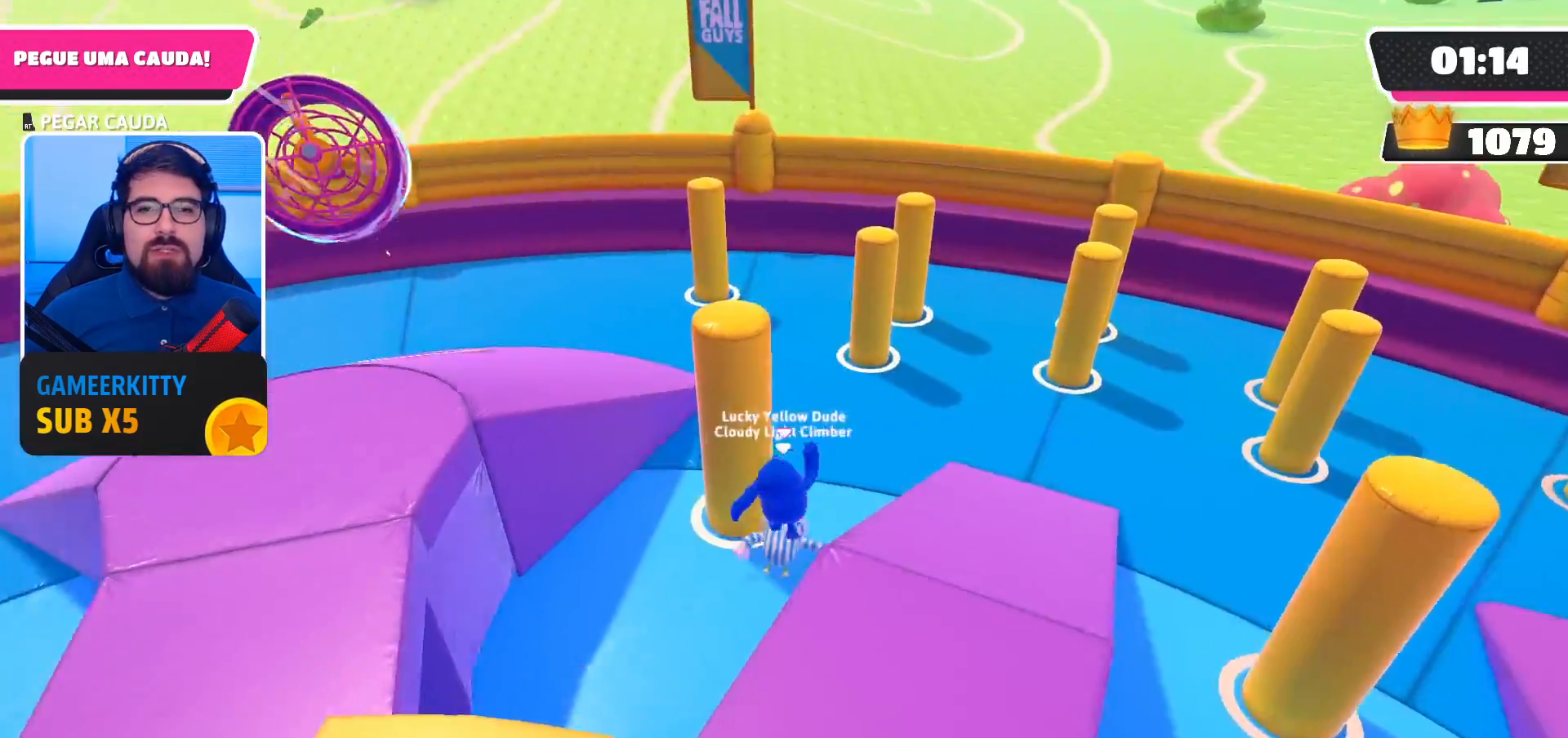
{"buttons": ["R2"], "left_stick": "up-right", "right_stick": "center", "events": [[167, "left_stick", "up"], [167, "right_stick", "center"], [233, "R2", "down"], [400, "left_stick", "up-right"]]}
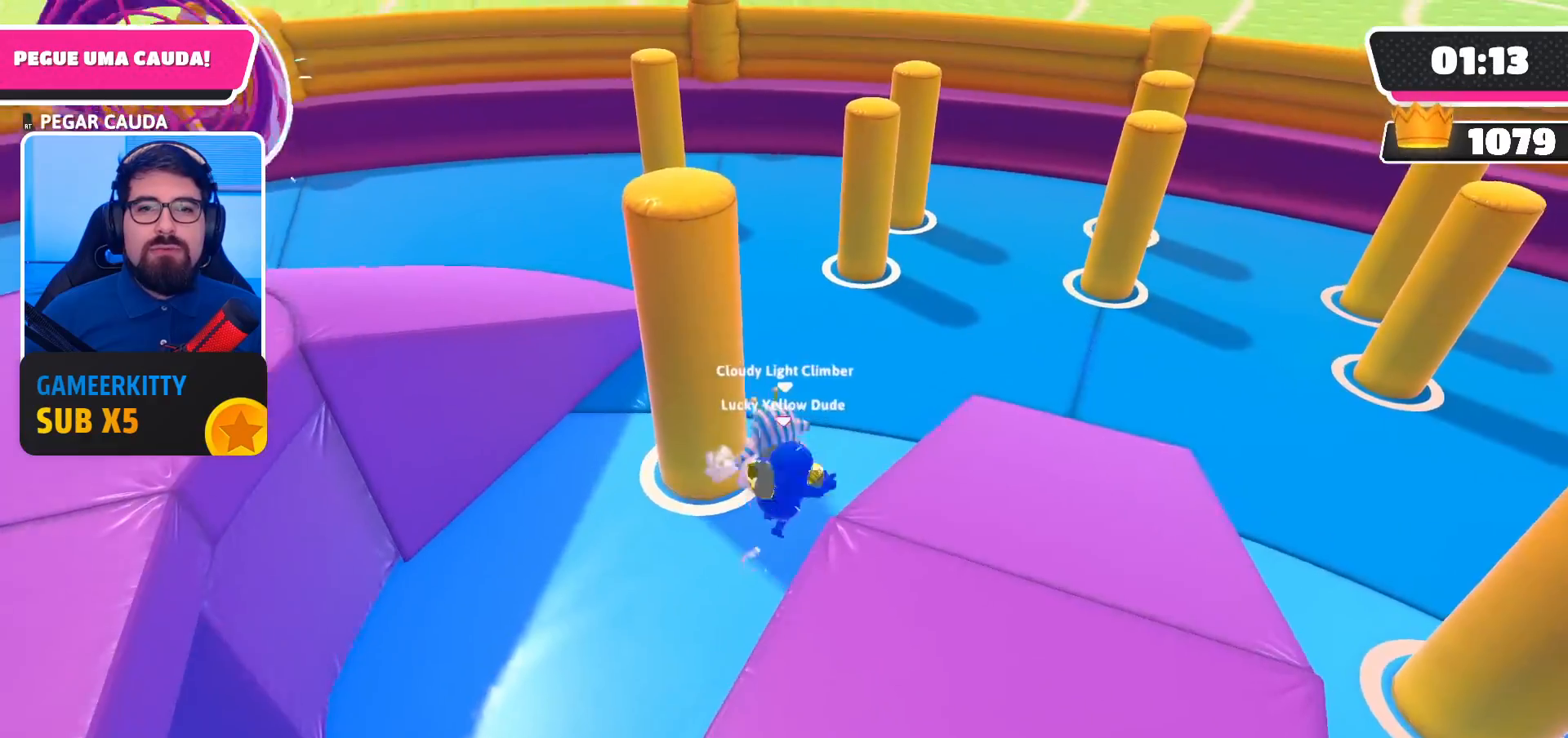
{"buttons": [], "left_stick": "down-left", "right_stick": "left", "events": [[133, "left_stick", "up"], [367, "R2", "up"], [367, "left_stick", "down-left"], [433, "right_stick", "left"]]}
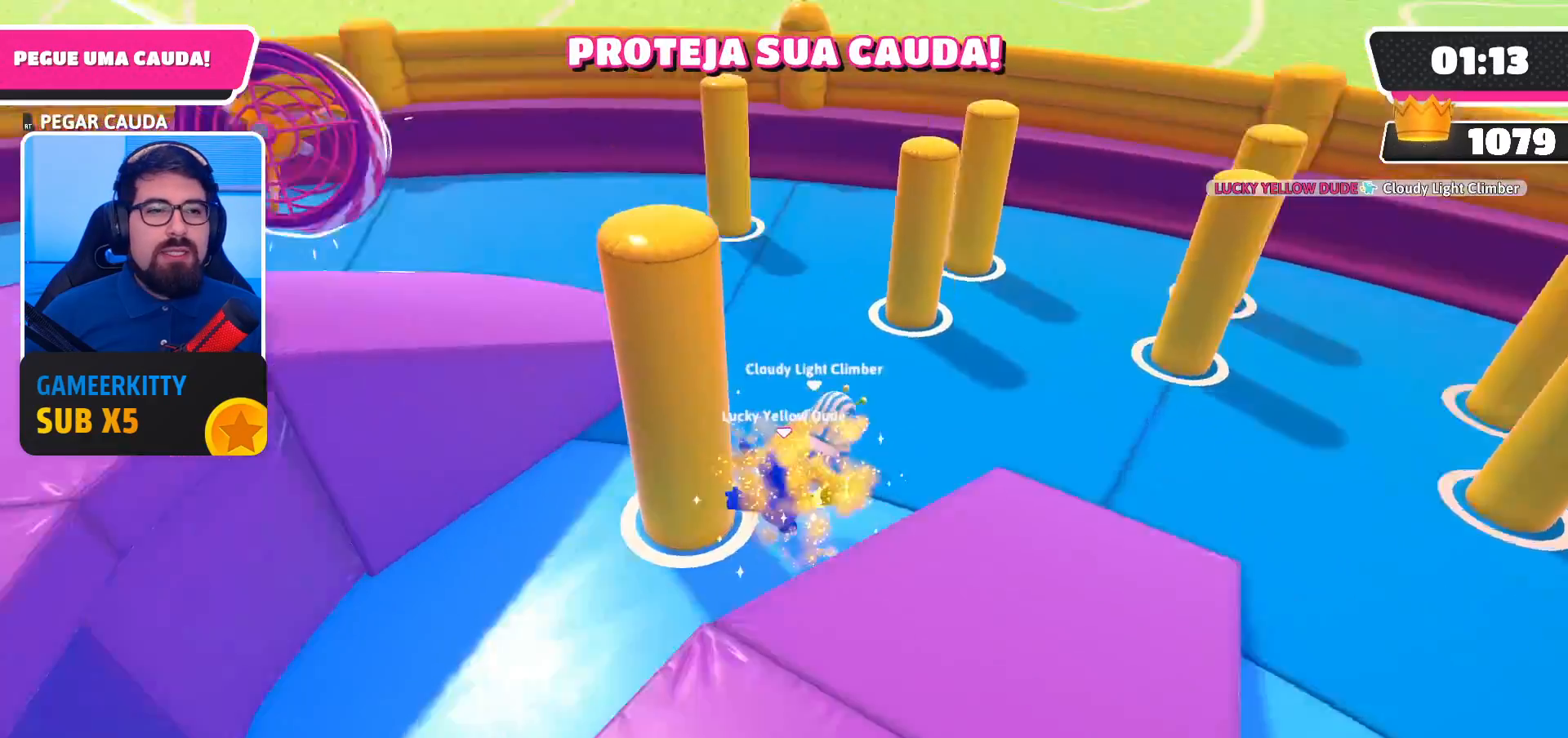
{"buttons": [], "left_stick": "up-left", "right_stick": "center", "events": [[200, "left_stick", "left"], [233, "right_stick", "center"], [333, "A", "down"], [333, "left_stick", "up-left"], [467, "A", "up"]]}
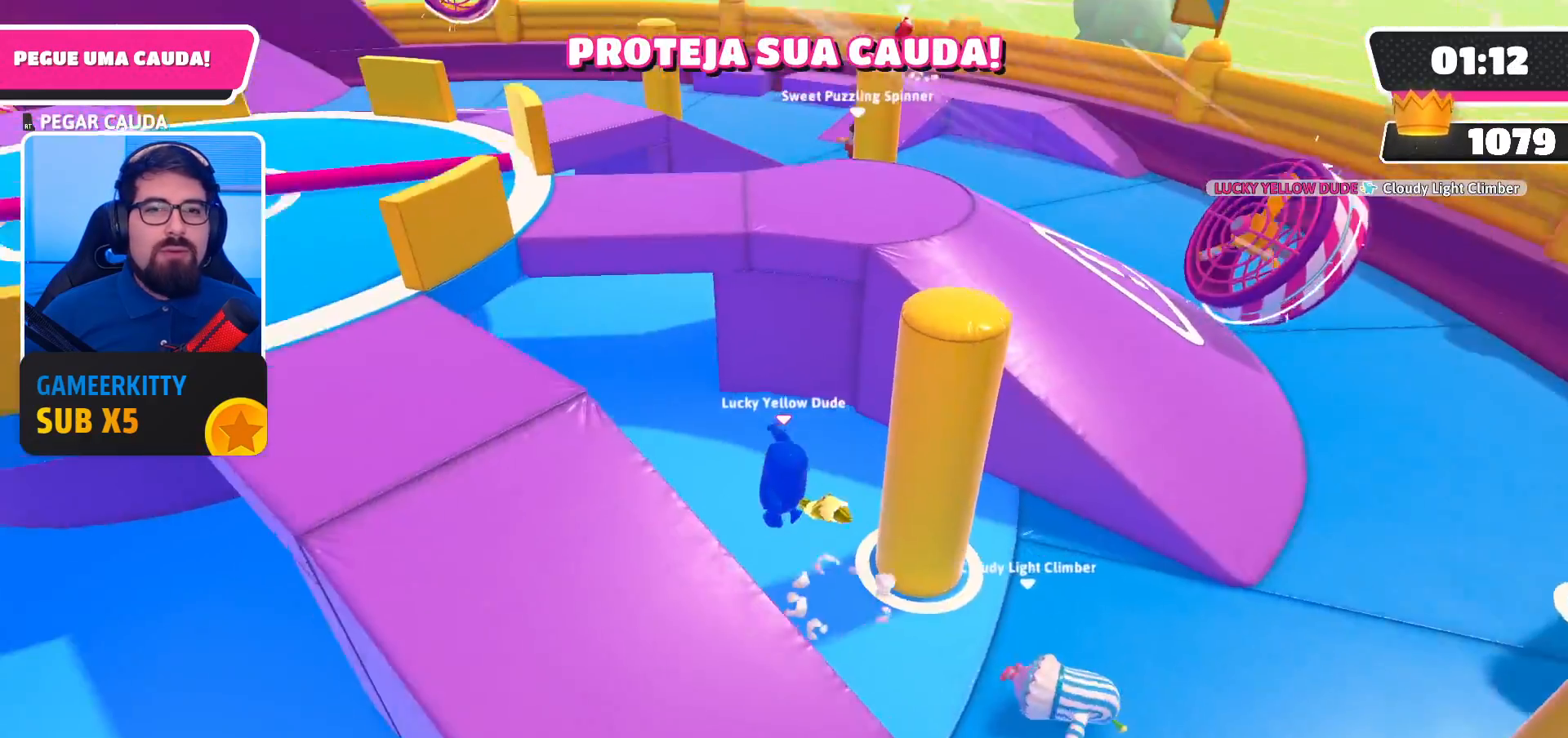
{"buttons": ["L2"], "left_stick": "up-right", "right_stick": "center", "events": [[100, "left_stick", "up-right"], [200, "right_stick", "right"], [333, "right_stick", "center"], [400, "L2", "down"]]}
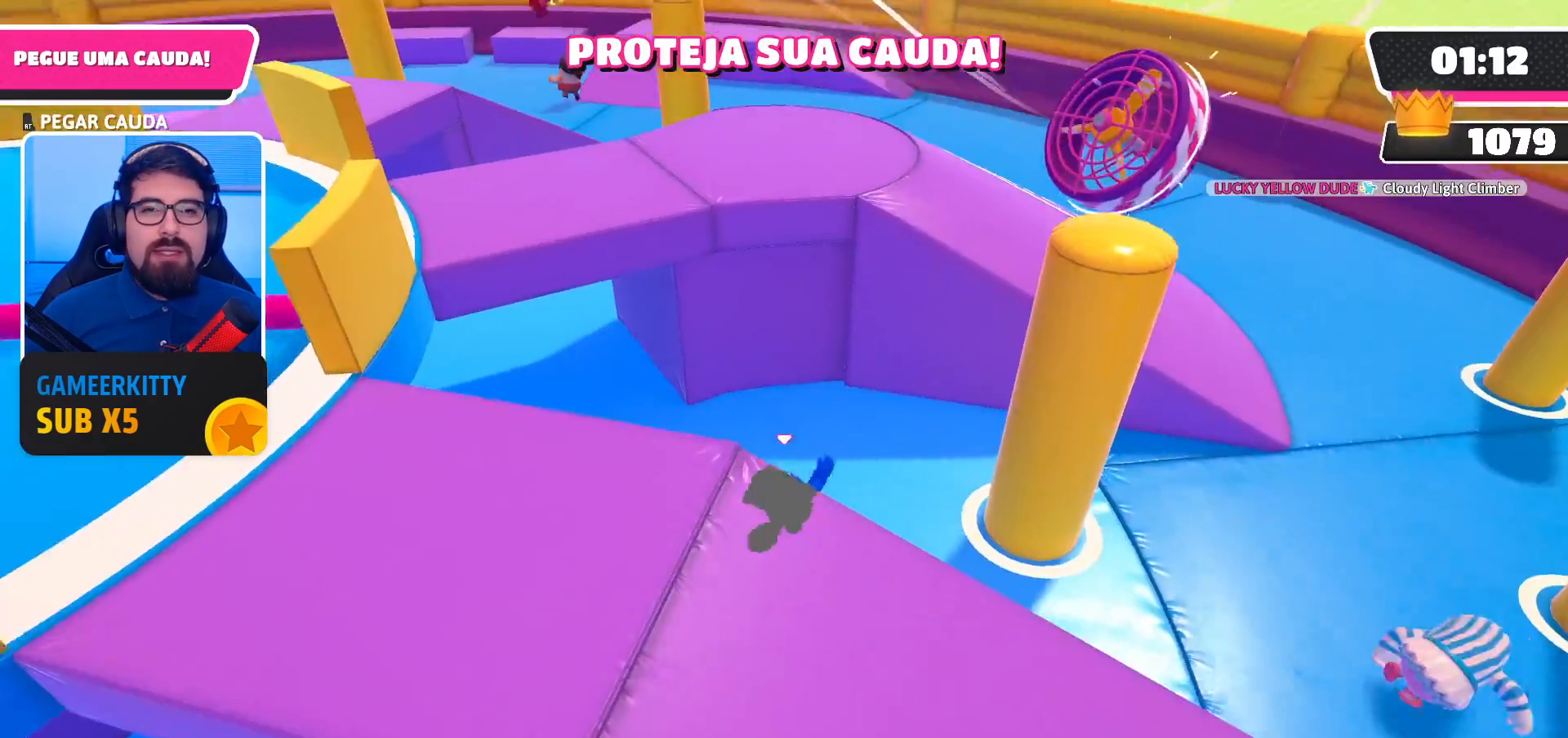
{"buttons": [], "left_stick": "up-right", "right_stick": "center", "events": [[33, "L2", "up"]]}
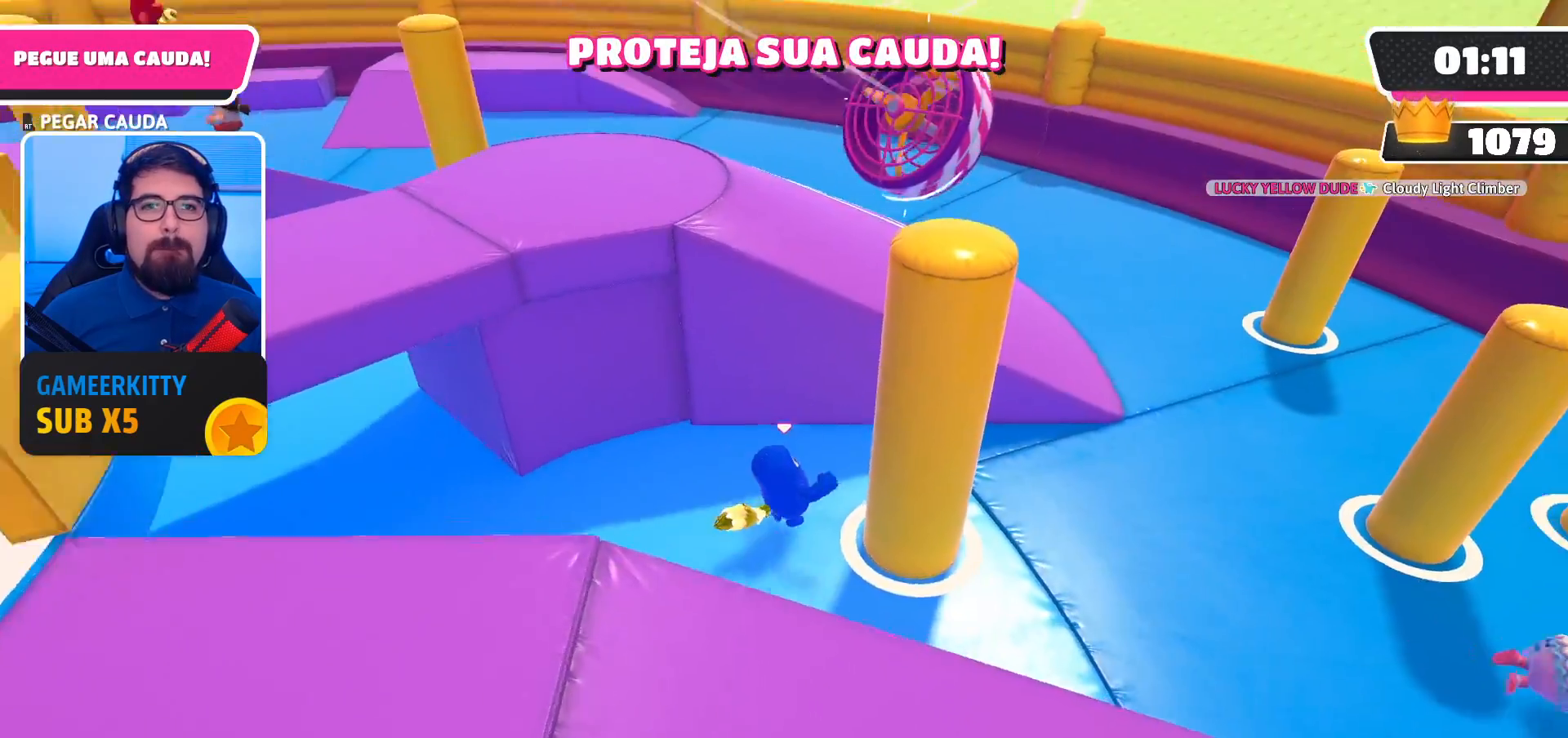
{"buttons": [], "left_stick": "up", "right_stick": "center", "events": [[233, "A", "down"], [400, "A", "up"], [433, "left_stick", "up"]]}
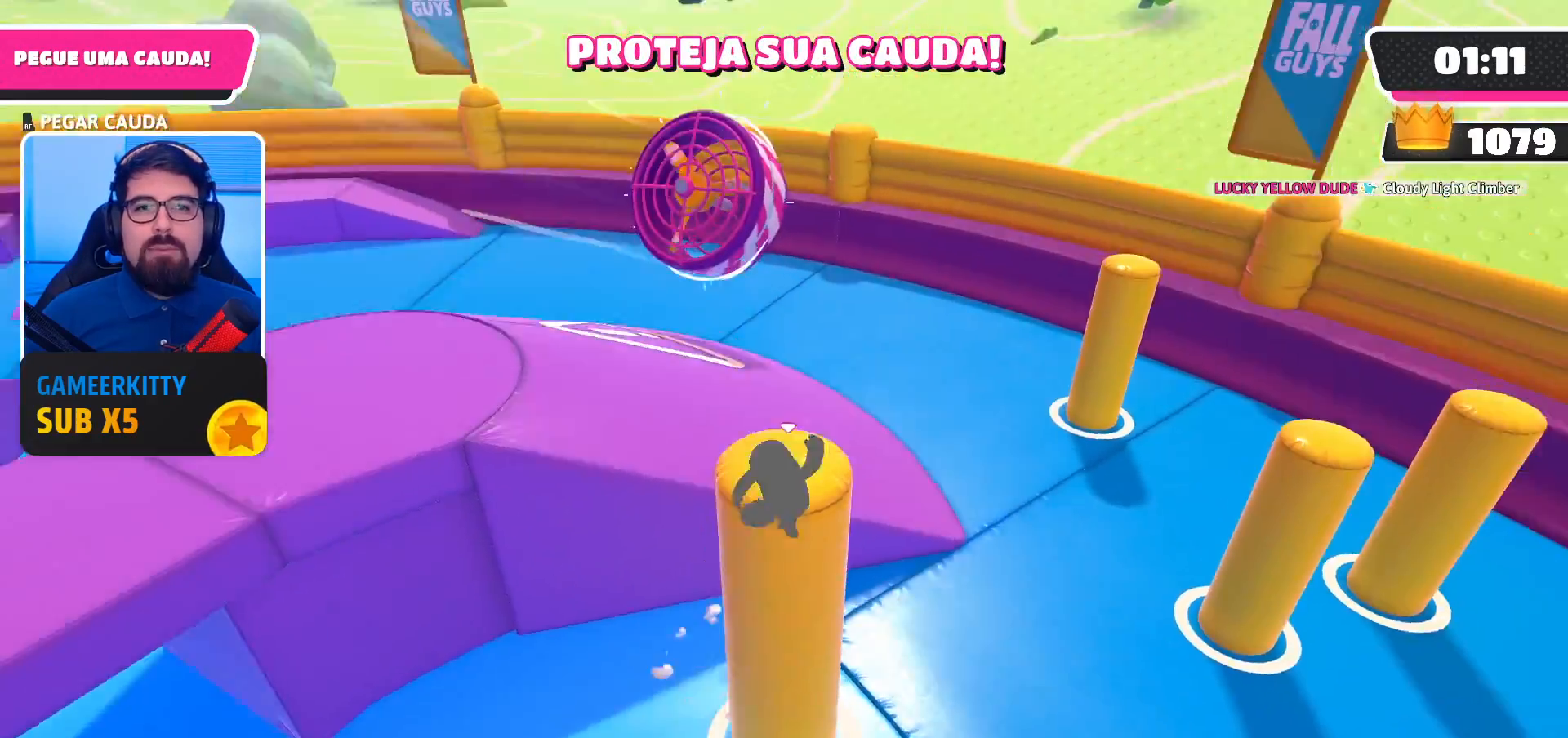
{"buttons": [], "left_stick": "up-left", "right_stick": "up-left", "events": [[67, "right_stick", "left"], [267, "left_stick", "center"], [300, "right_stick", "up-left"], [367, "left_stick", "up-left"]]}
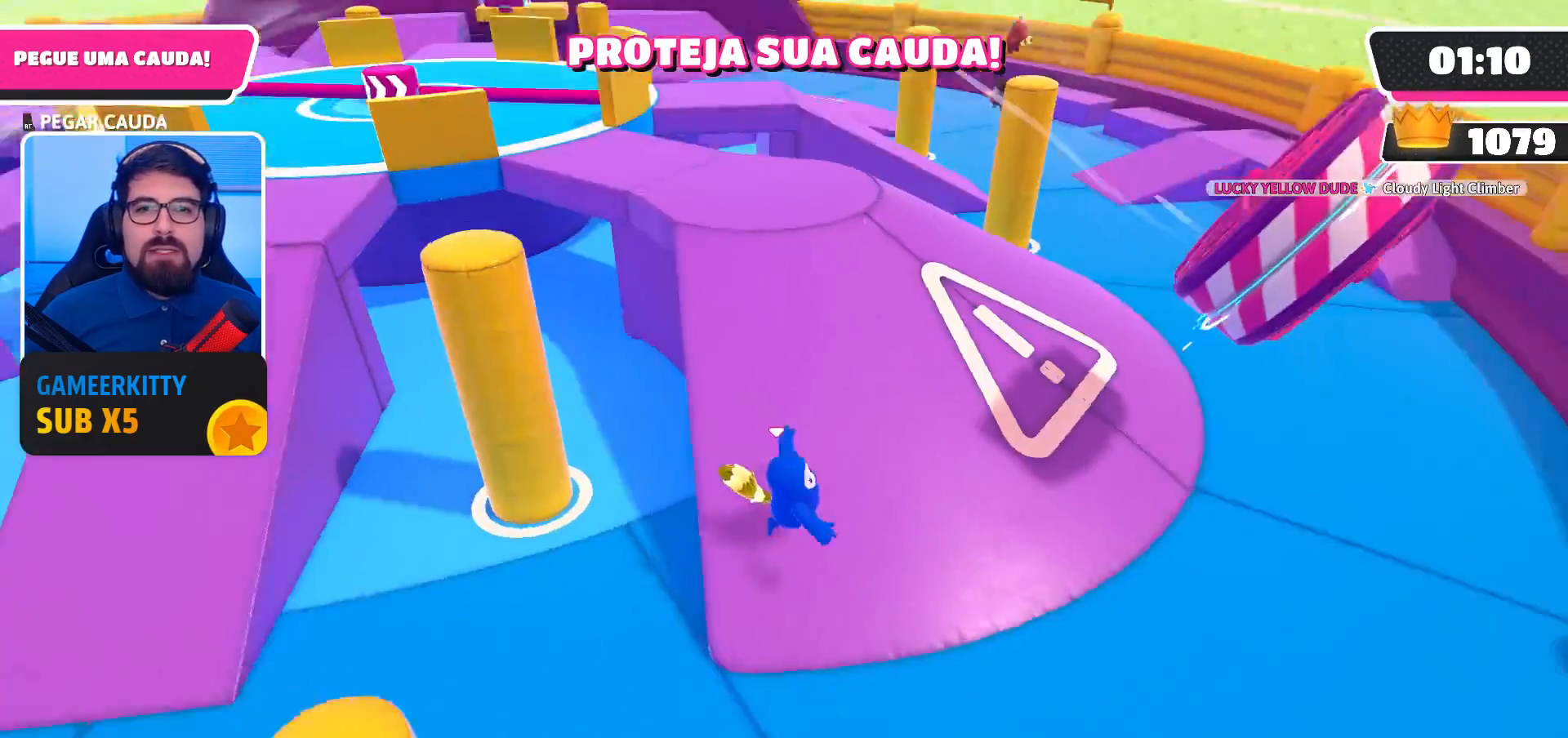
{"buttons": [], "left_stick": "up", "right_stick": "center", "events": [[67, "right_stick", "center"], [100, "left_stick", "up"]]}
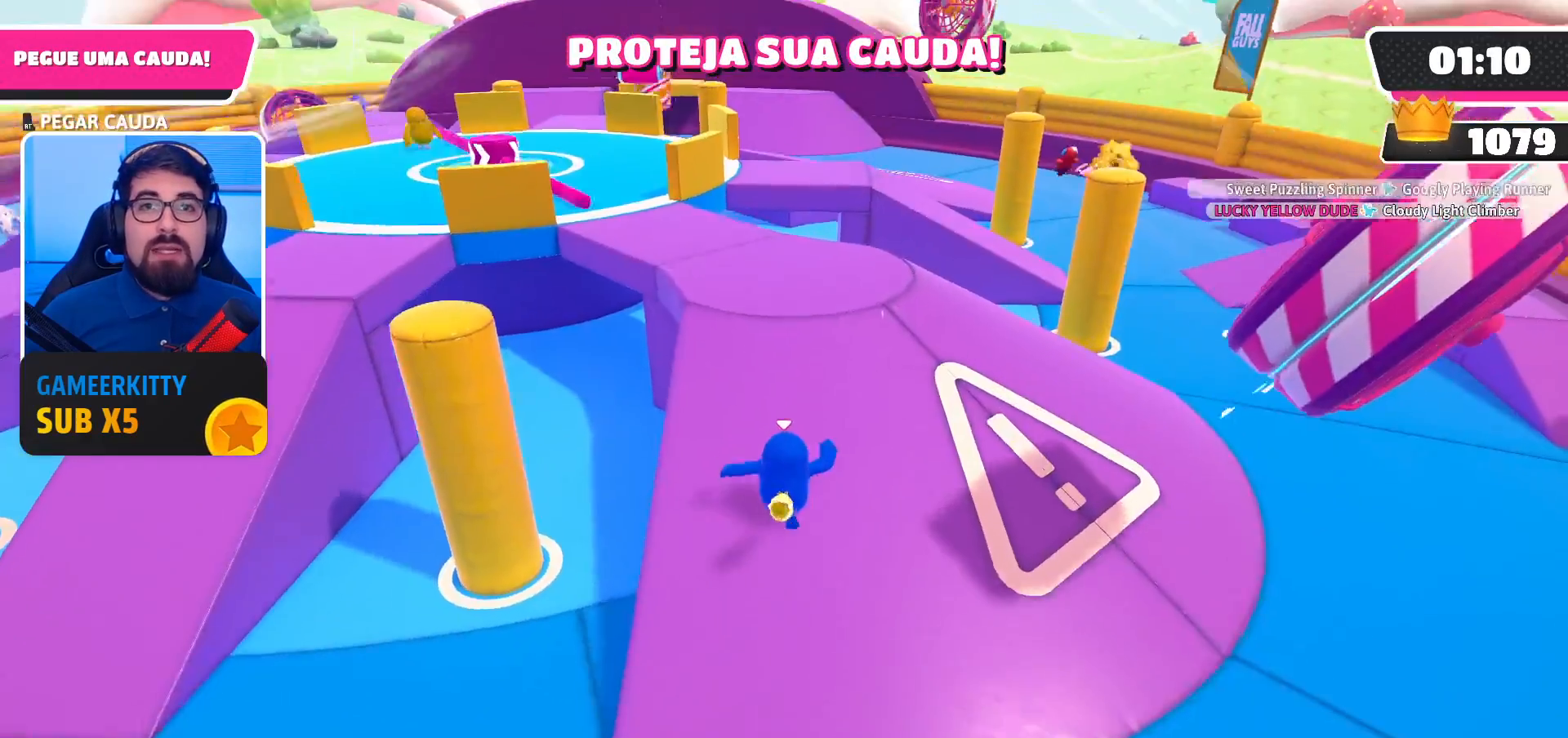
{"buttons": [], "left_stick": "up", "right_stick": "down-left", "events": [[467, "right_stick", "down-left"]]}
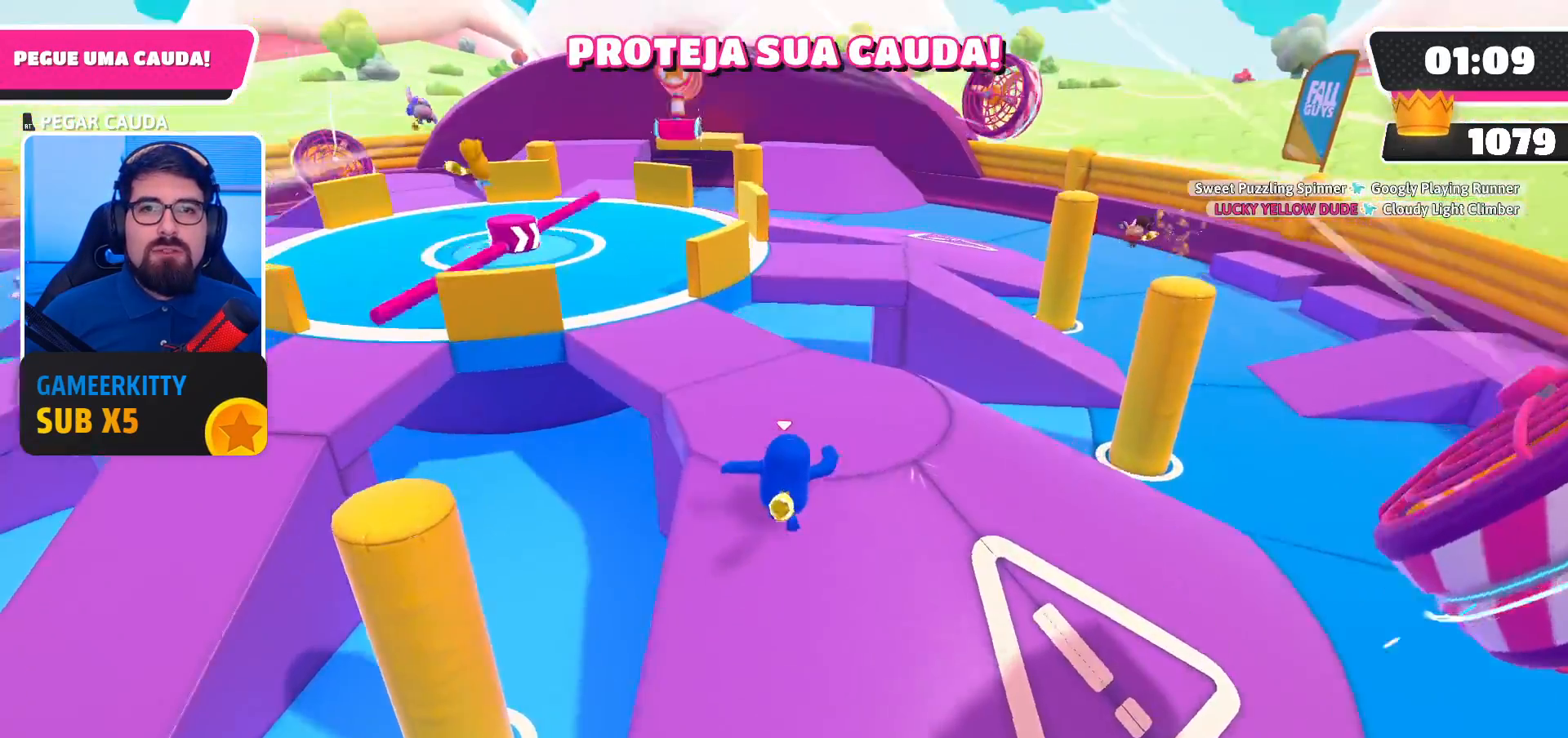
{"buttons": [], "left_stick": "up", "right_stick": "center", "events": [[100, "right_stick", "center"]]}
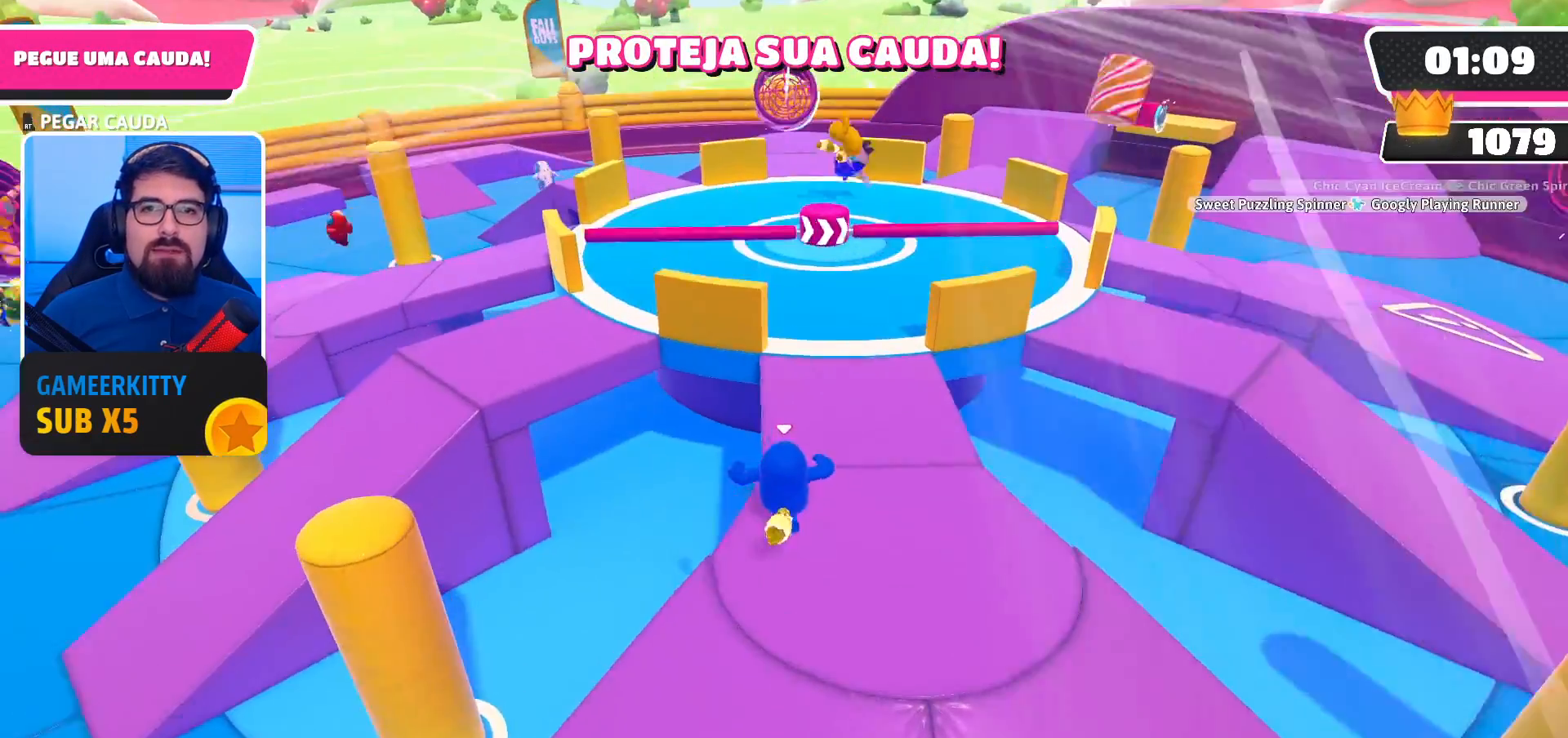
{"buttons": [], "left_stick": "up-left", "right_stick": "center", "events": [[367, "left_stick", "up-left"]]}
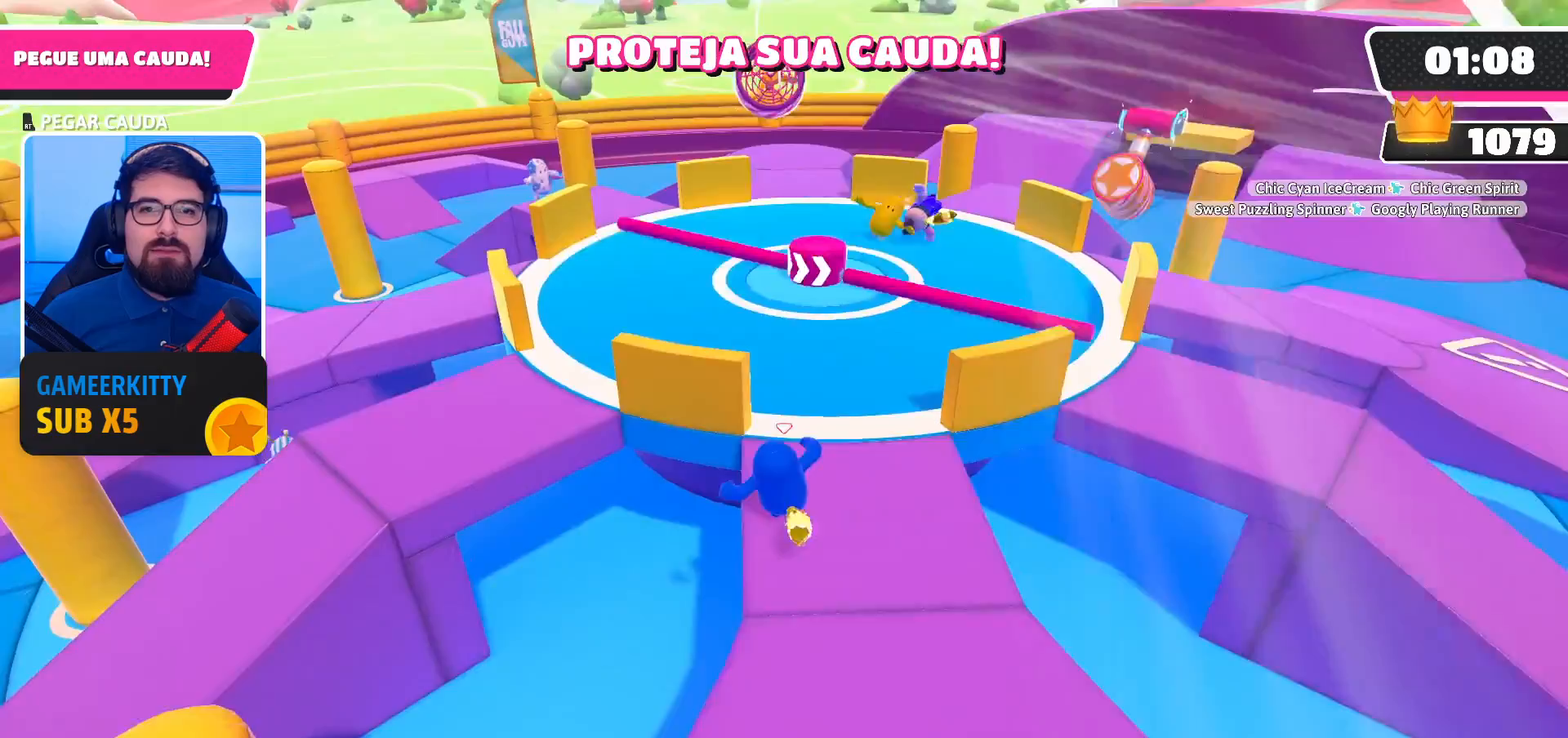
{"buttons": [], "left_stick": "left", "right_stick": "center", "events": [[167, "A", "down"], [167, "left_stick", "left"], [400, "A", "up"]]}
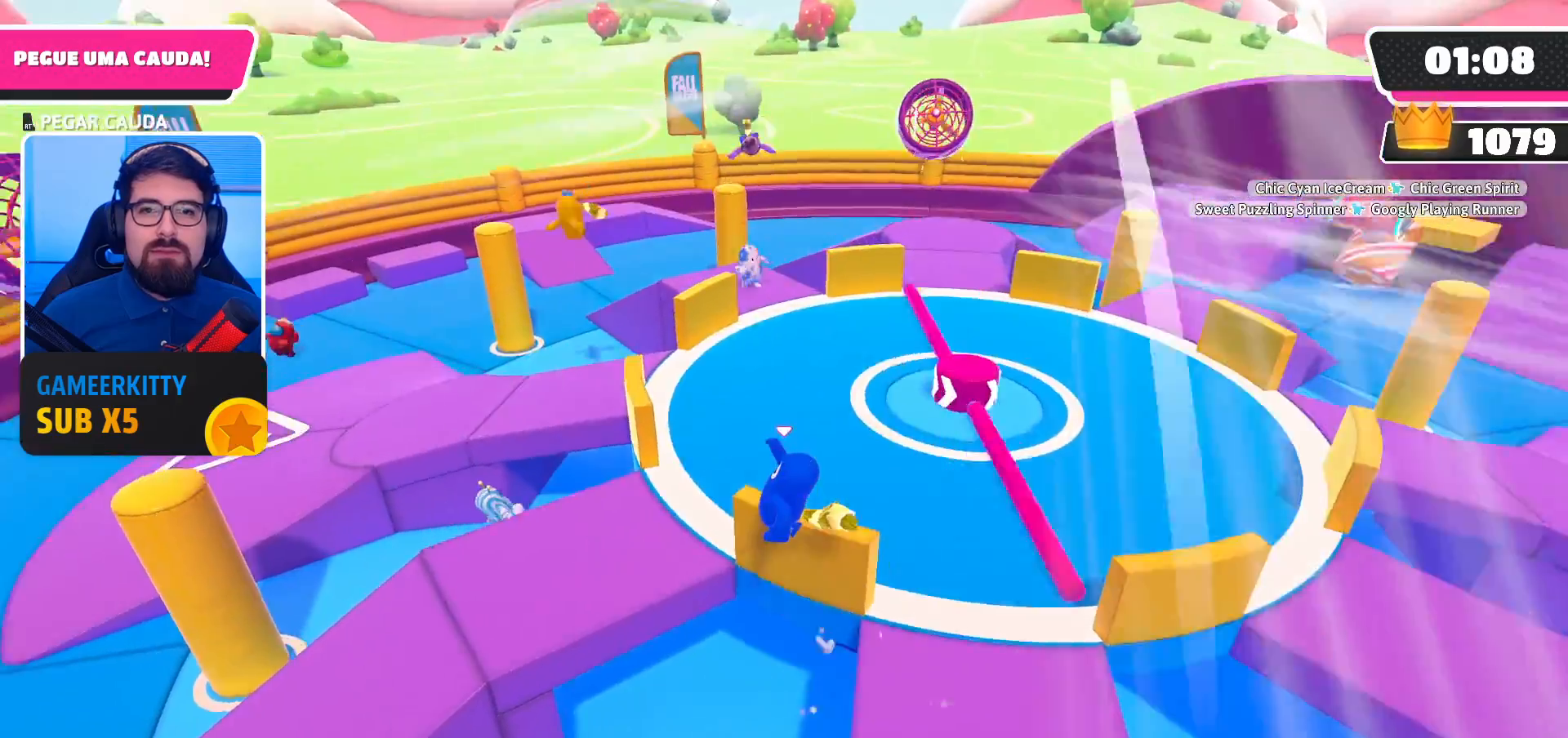
{"buttons": [], "left_stick": "left", "right_stick": "right", "events": [[333, "right_stick", "right"]]}
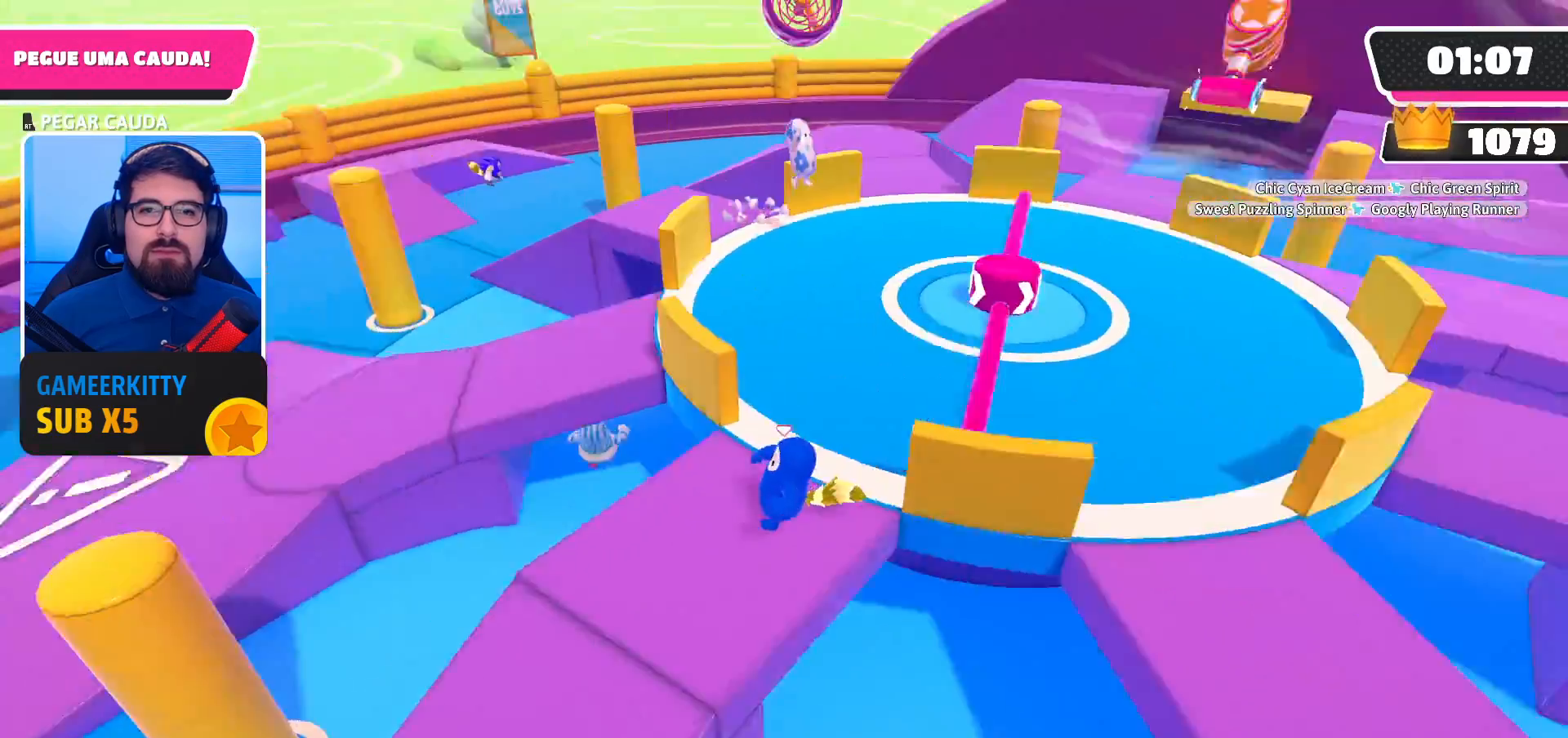
{"buttons": [], "left_stick": "up-right", "right_stick": "center", "events": [[33, "left_stick", "center"], [33, "right_stick", "center"], [200, "left_stick", "up"], [433, "left_stick", "up-right"]]}
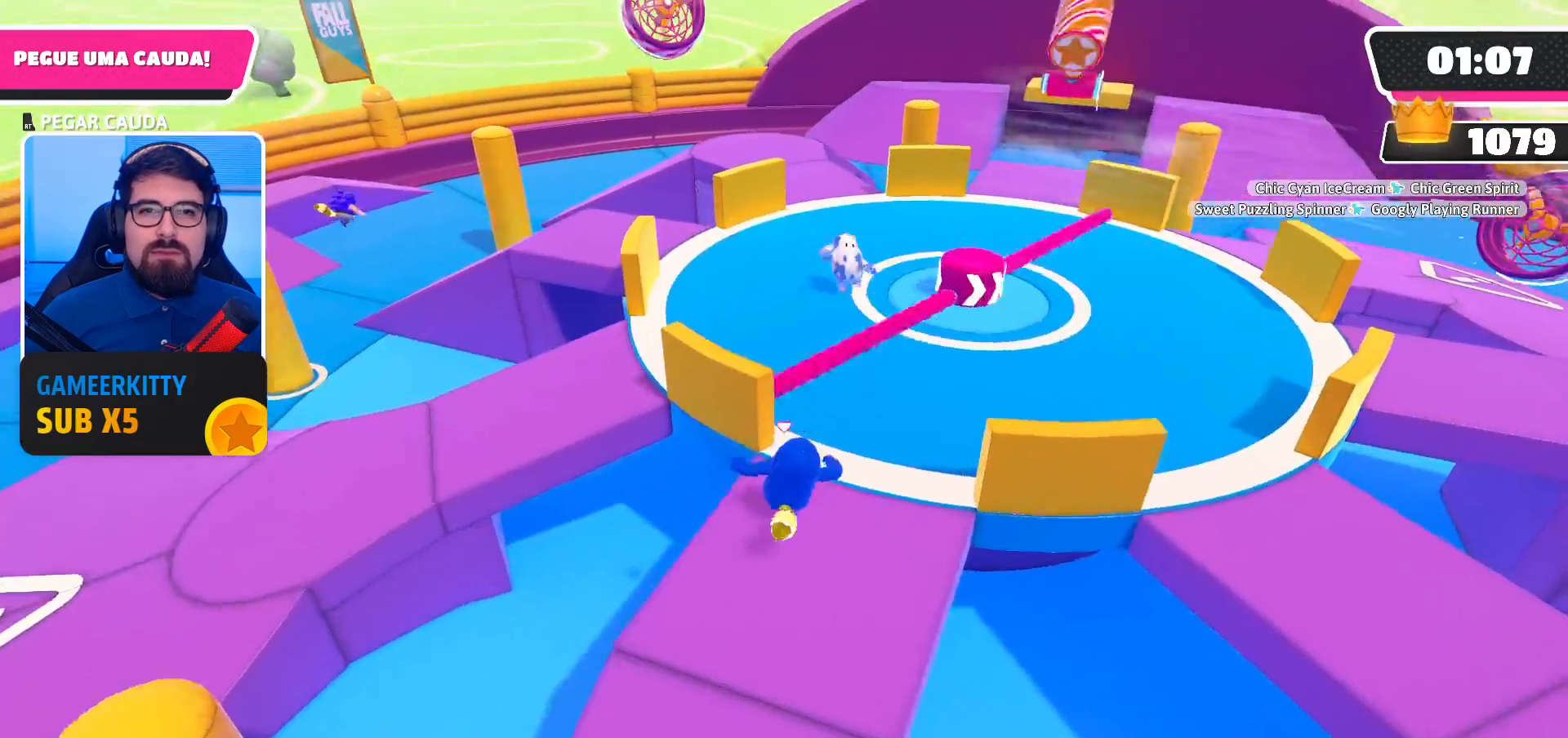
{"buttons": ["A"], "left_stick": "up-left", "right_stick": "center", "events": [[367, "A", "down"], [400, "left_stick", "up-left"]]}
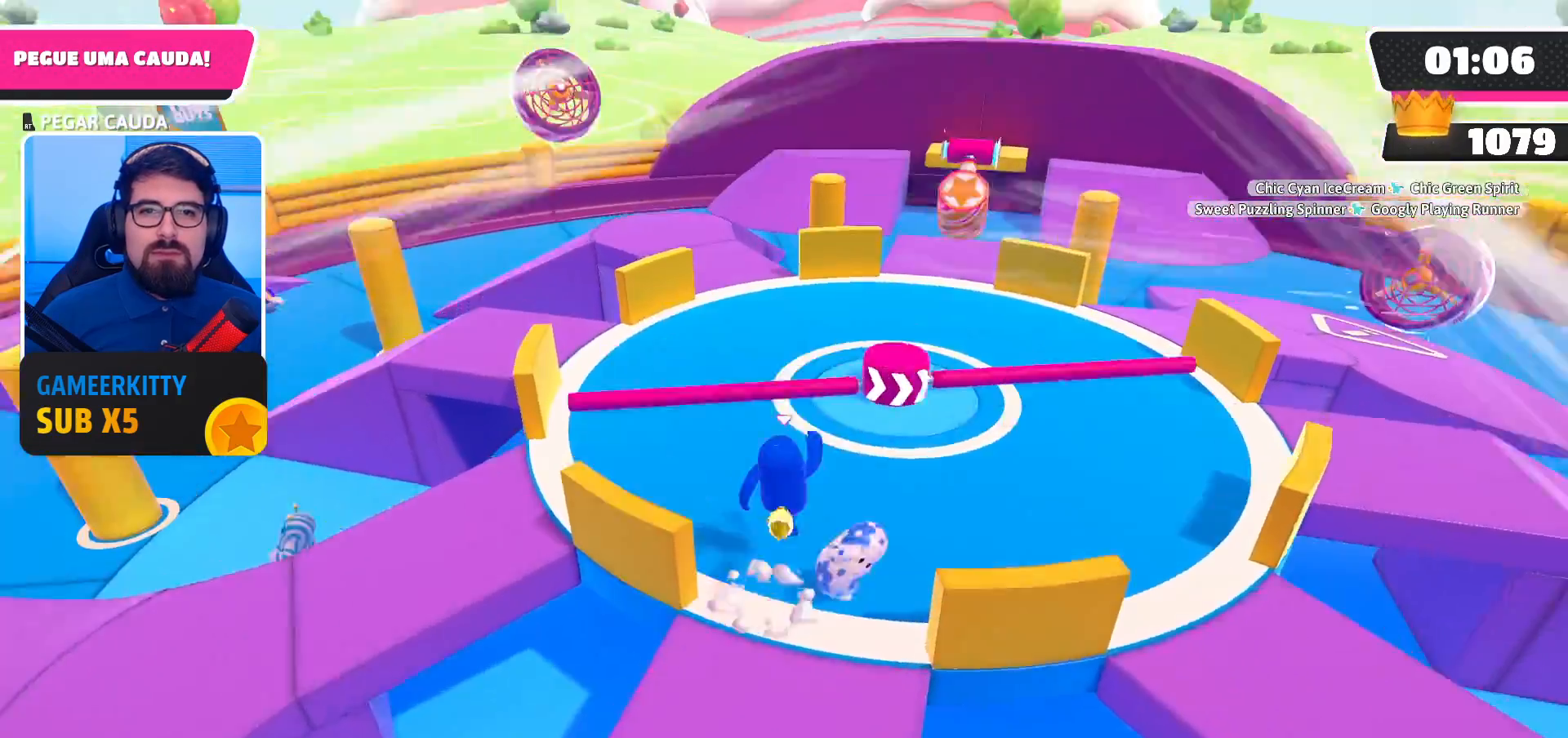
{"buttons": [], "left_stick": "up-right", "right_stick": "center", "events": [[33, "A", "up"], [300, "left_stick", "down-right"], [467, "left_stick", "up-right"]]}
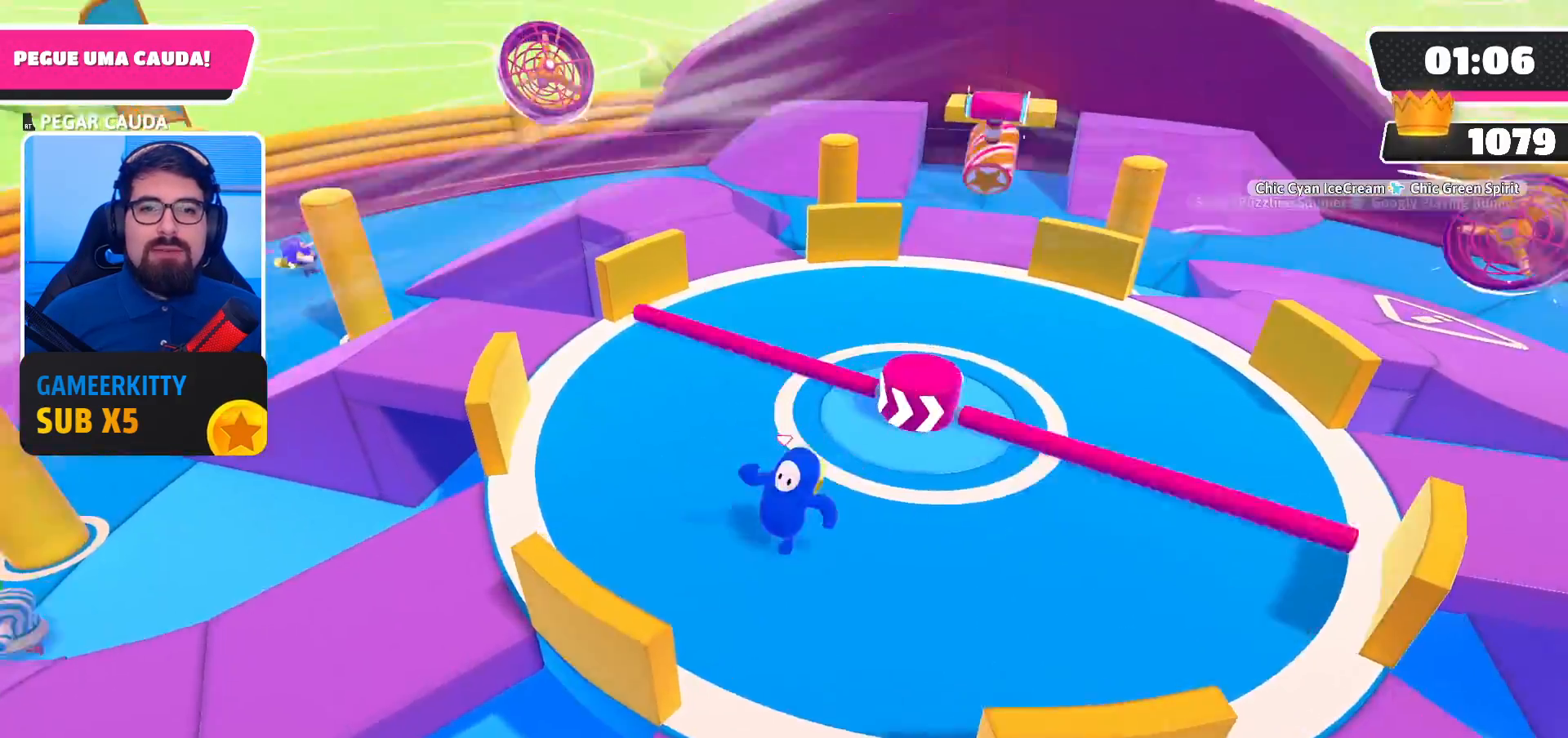
{"buttons": [], "left_stick": "down", "right_stick": "center", "events": [[133, "A", "down"], [233, "A", "up"], [267, "left_stick", "up-left"], [333, "left_stick", "down-left"], [500, "left_stick", "down"]]}
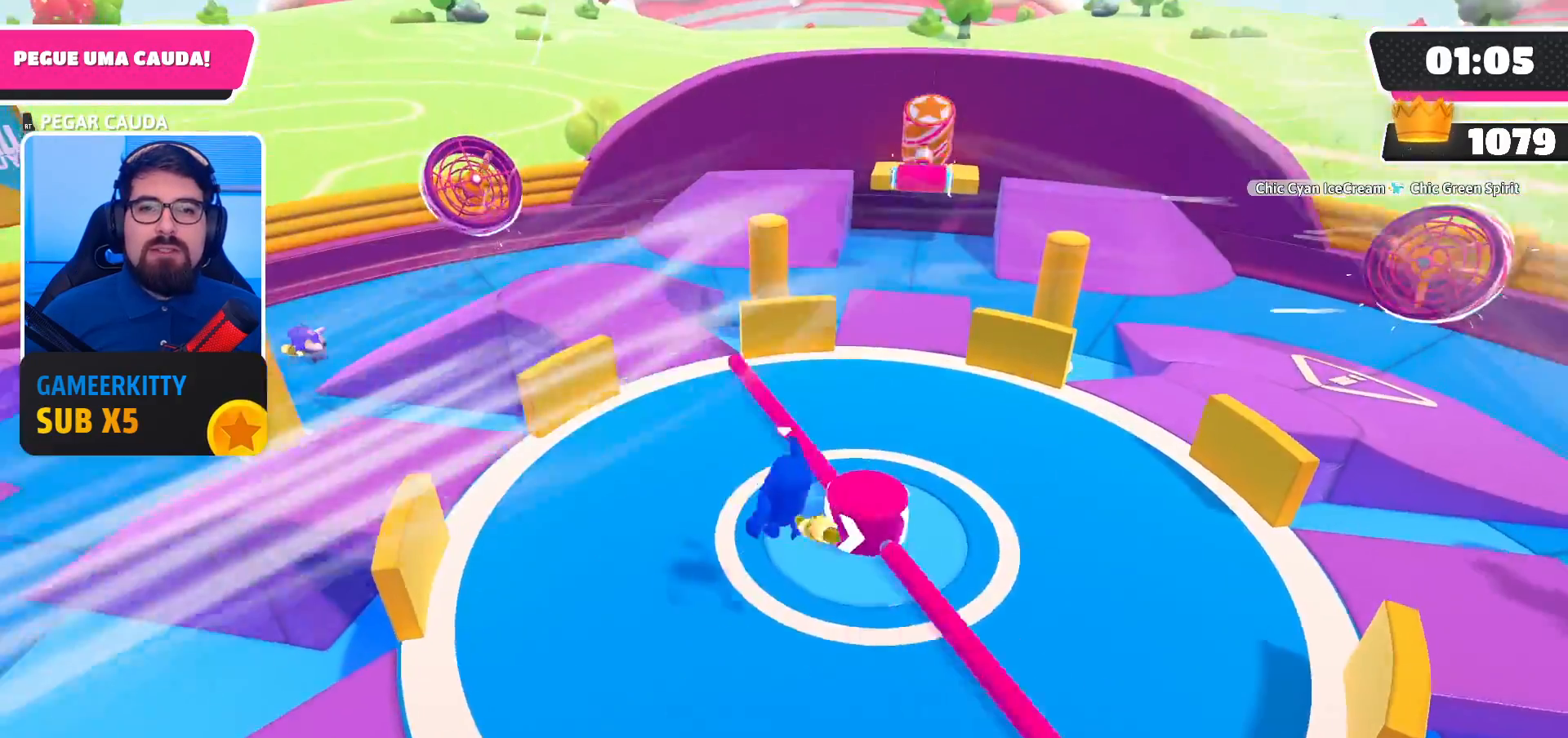
{"buttons": [], "left_stick": "up-left", "right_stick": "center", "events": [[33, "left_stick", "down-right"], [167, "left_stick", "right"], [333, "A", "down"], [400, "left_stick", "up-left"], [433, "A", "up"]]}